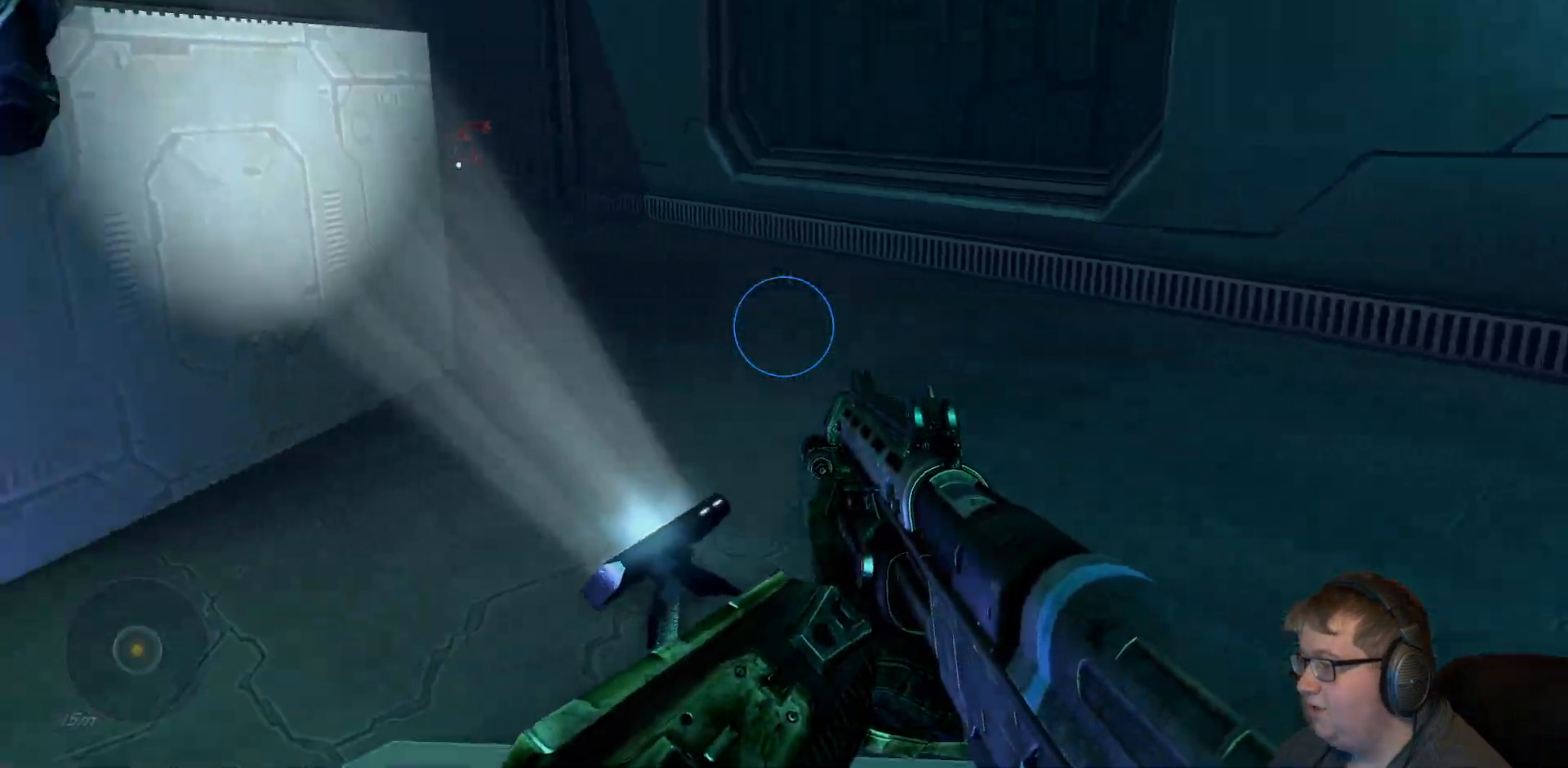
Gameplay with a controller (Xbox layout); each line is a JSON object with the inputs held at the frame after it. "events" lists button and stick changes between this image and that frame as [ms after this image, input, new state], when the widget could be followed in between. Not read: L3 R3.
{"buttons": [], "left_stick": "up-right", "right_stick": "center", "events": [[100, "left_stick", "right"], [150, "left_stick", "center"], [300, "right_stick", "center"], [333, "left_stick", "up"], [483, "left_stick", "up-right"]]}
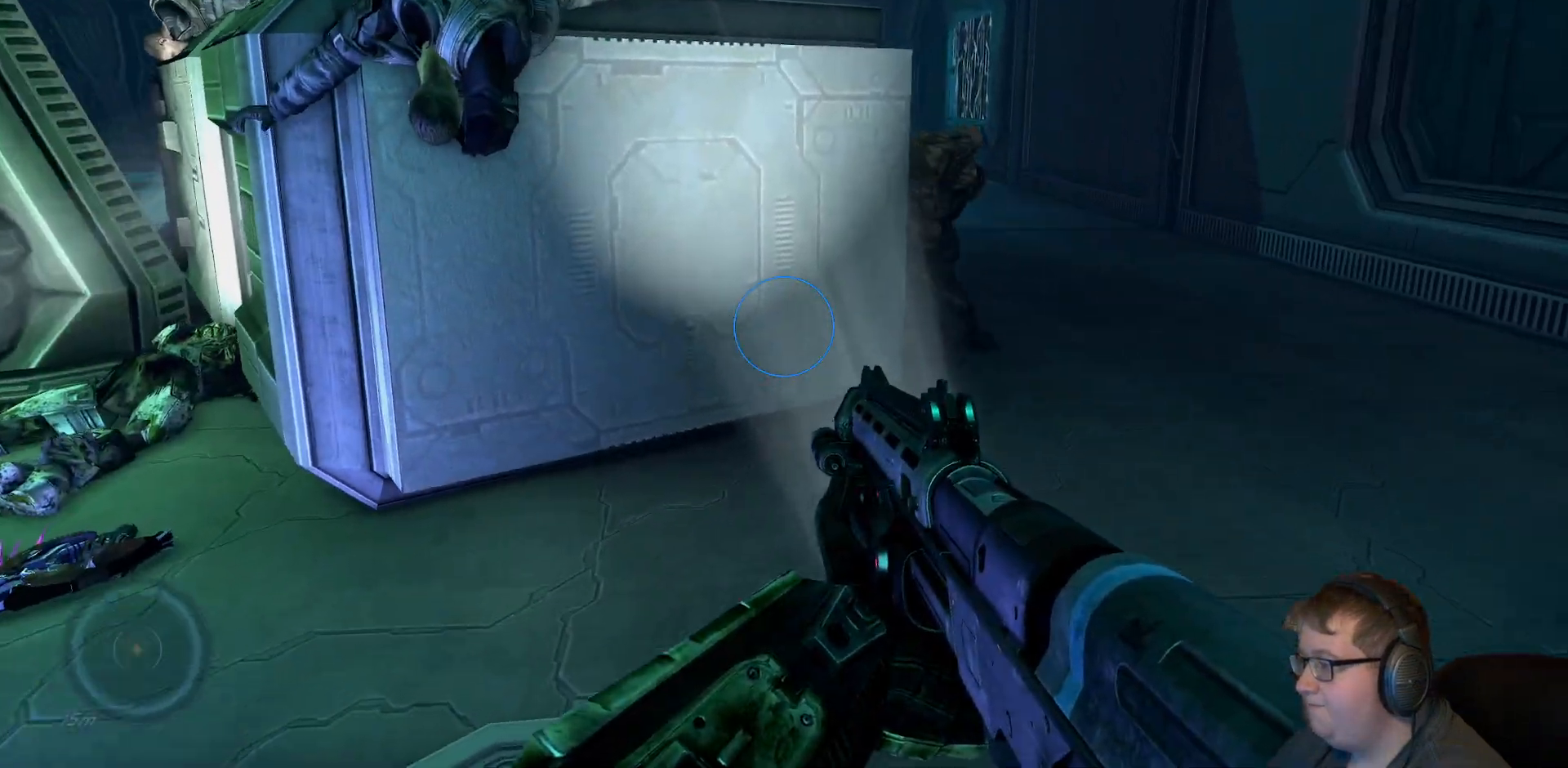
{"buttons": [], "left_stick": "up", "right_stick": "up-left", "events": [[200, "right_stick", "up"], [333, "left_stick", "up"], [417, "right_stick", "up-left"]]}
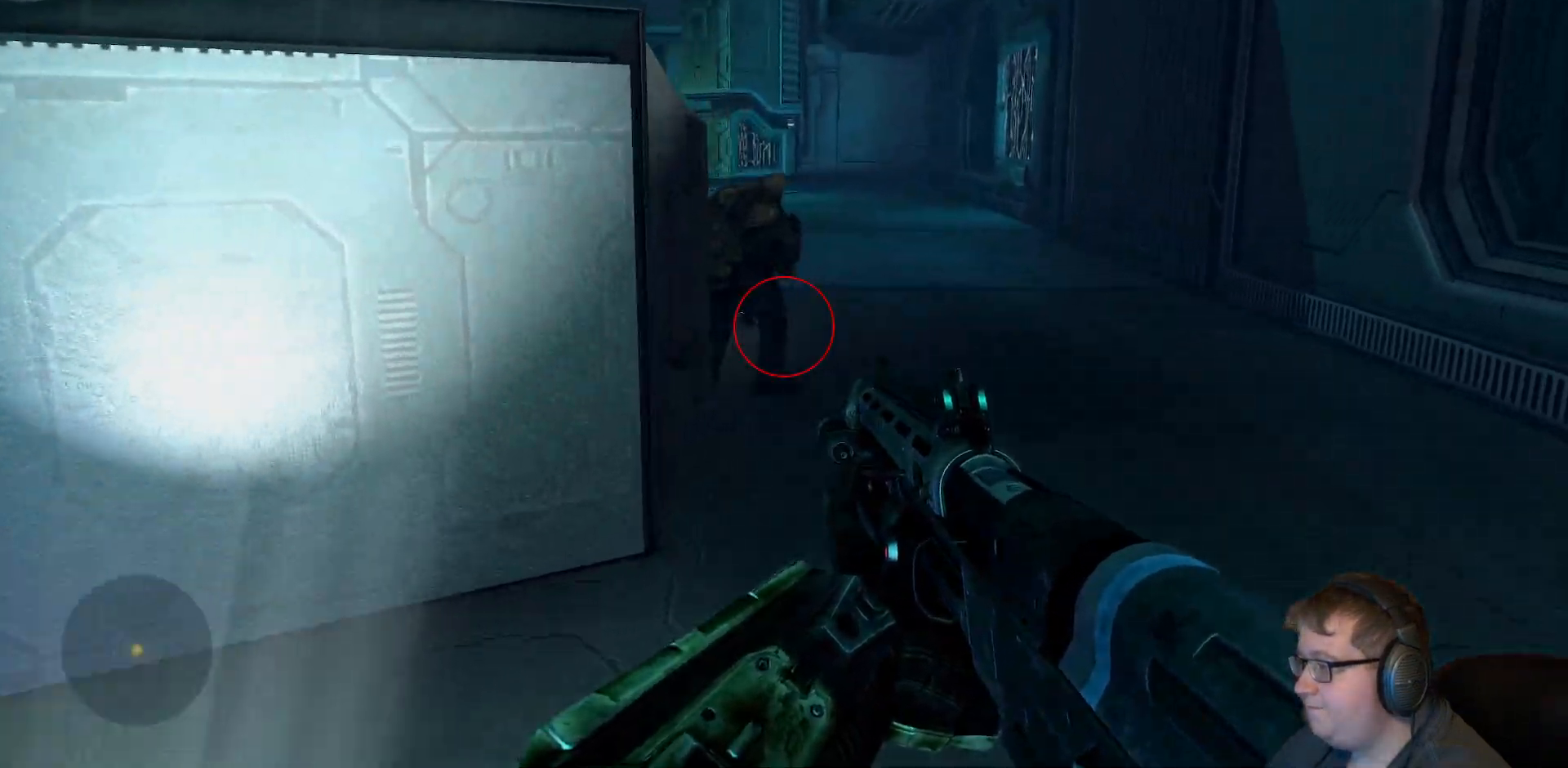
{"buttons": [], "left_stick": "up", "right_stick": "up-left", "events": [[33, "right_stick", "left"], [50, "left_stick", "up-right"], [183, "left_stick", "up"], [350, "right_stick", "up-left"]]}
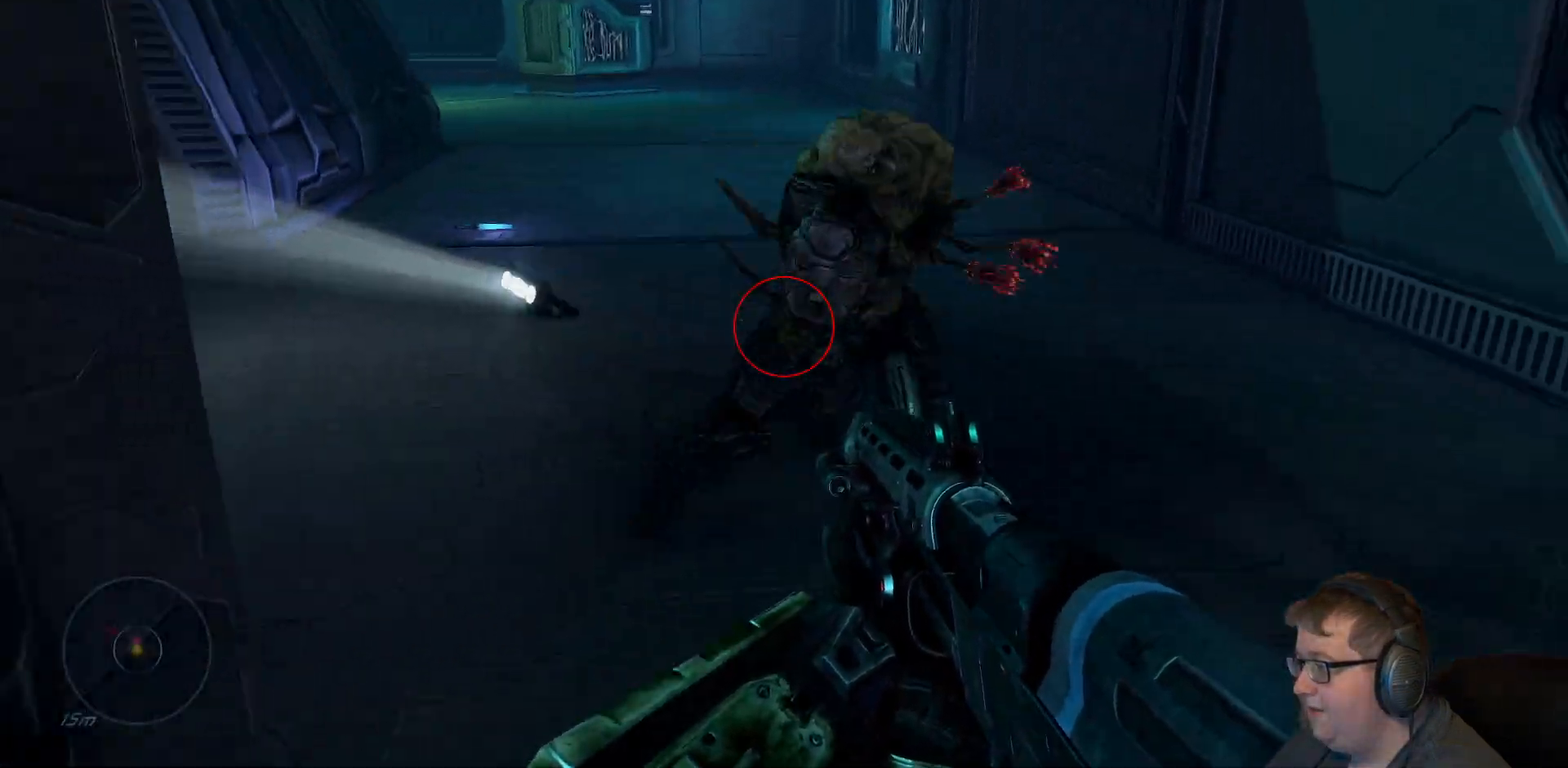
{"buttons": [], "left_stick": "down", "right_stick": "up-right", "events": [[133, "left_stick", "center"], [167, "right_stick", "right"], [217, "left_stick", "right"], [250, "R2", "down"], [283, "right_stick", "up-right"], [300, "left_stick", "up-right"], [383, "R2", "up"], [483, "left_stick", "down"]]}
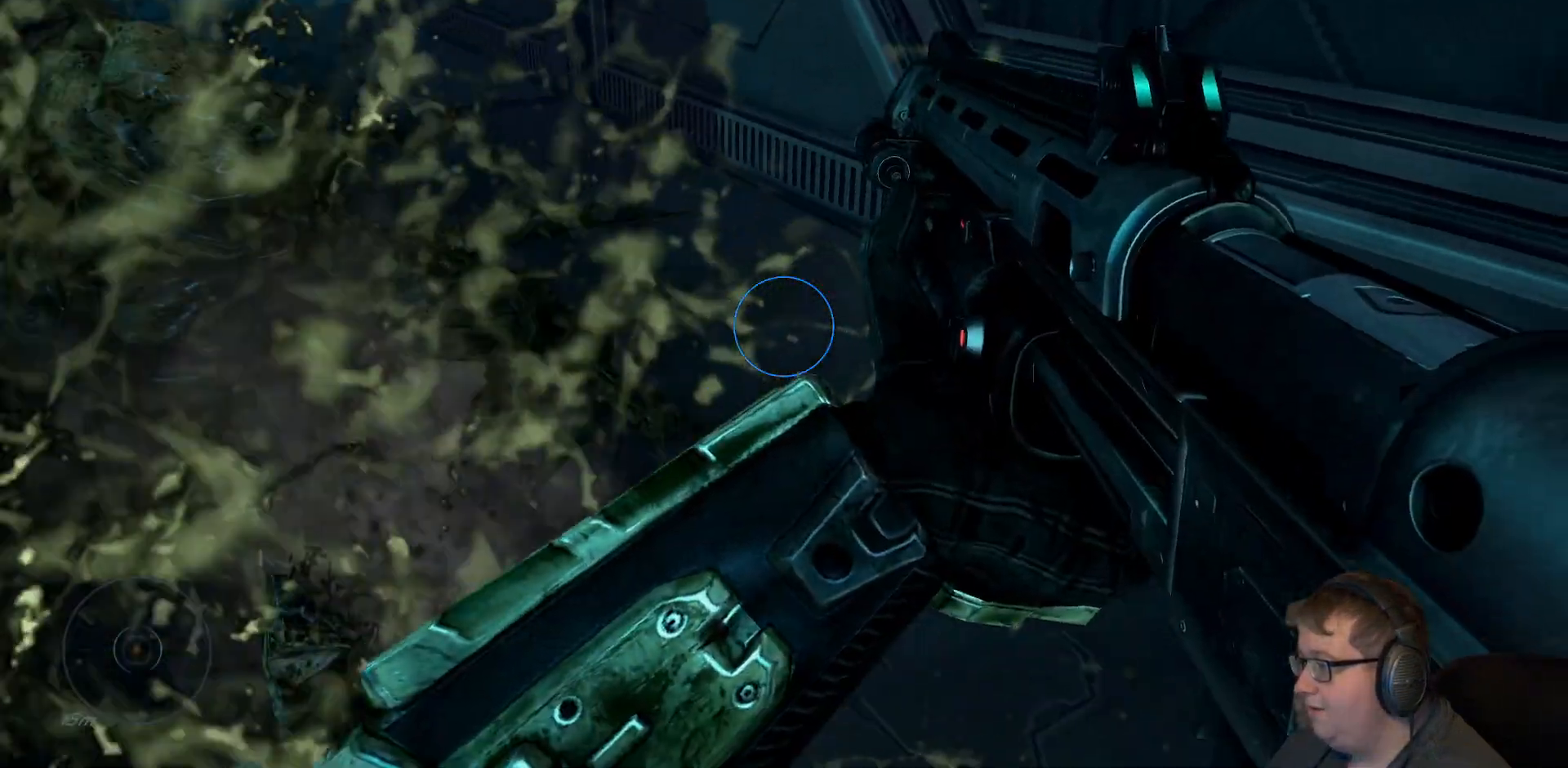
{"buttons": [], "left_stick": "down", "right_stick": "up-left", "events": [[33, "right_stick", "center"], [150, "right_stick", "left"], [450, "right_stick", "up-left"]]}
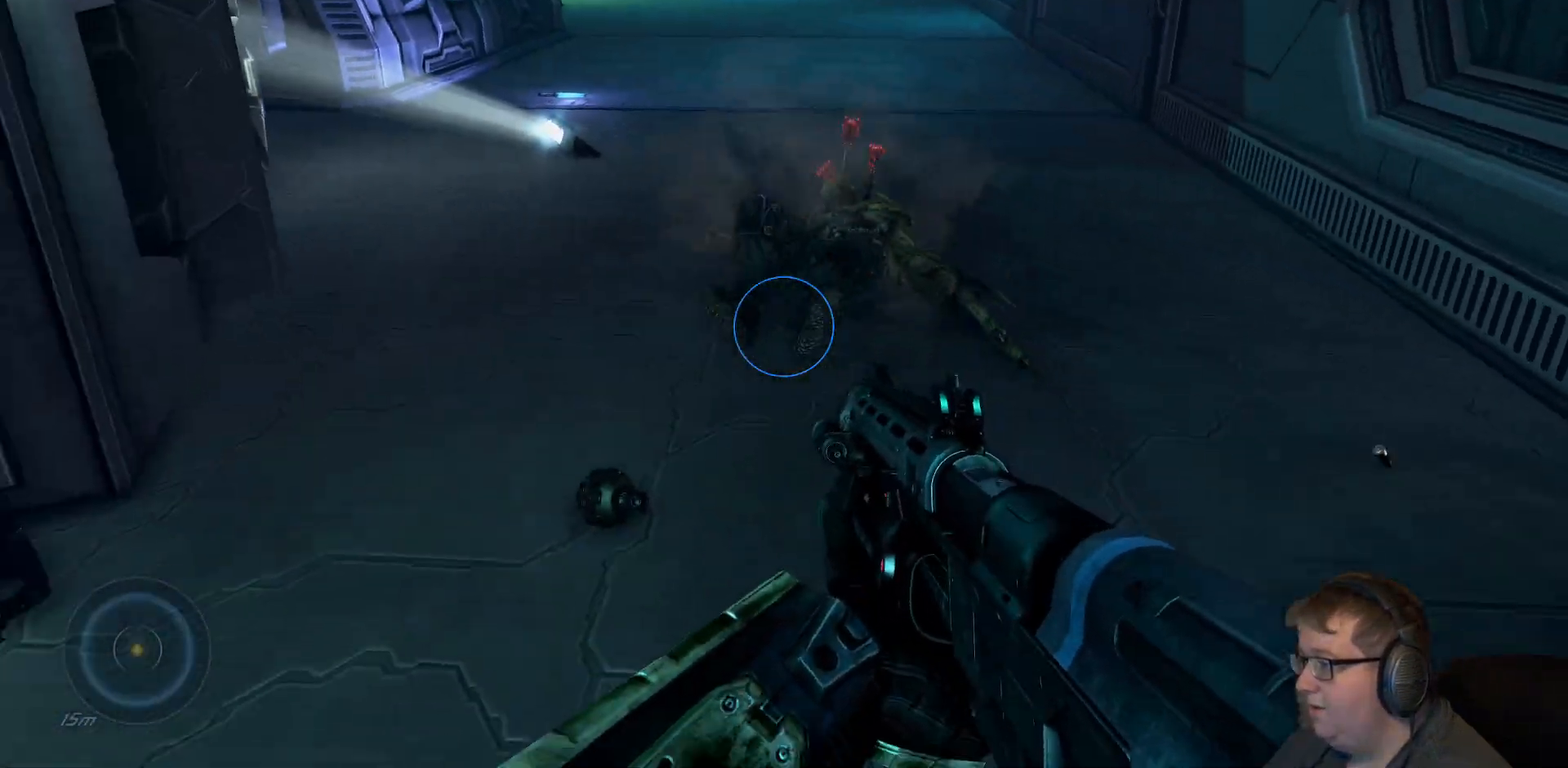
{"buttons": ["Y"], "left_stick": "up", "right_stick": "center", "events": [[33, "left_stick", "center"], [83, "right_stick", "center"], [233, "left_stick", "up"], [400, "Y", "down"]]}
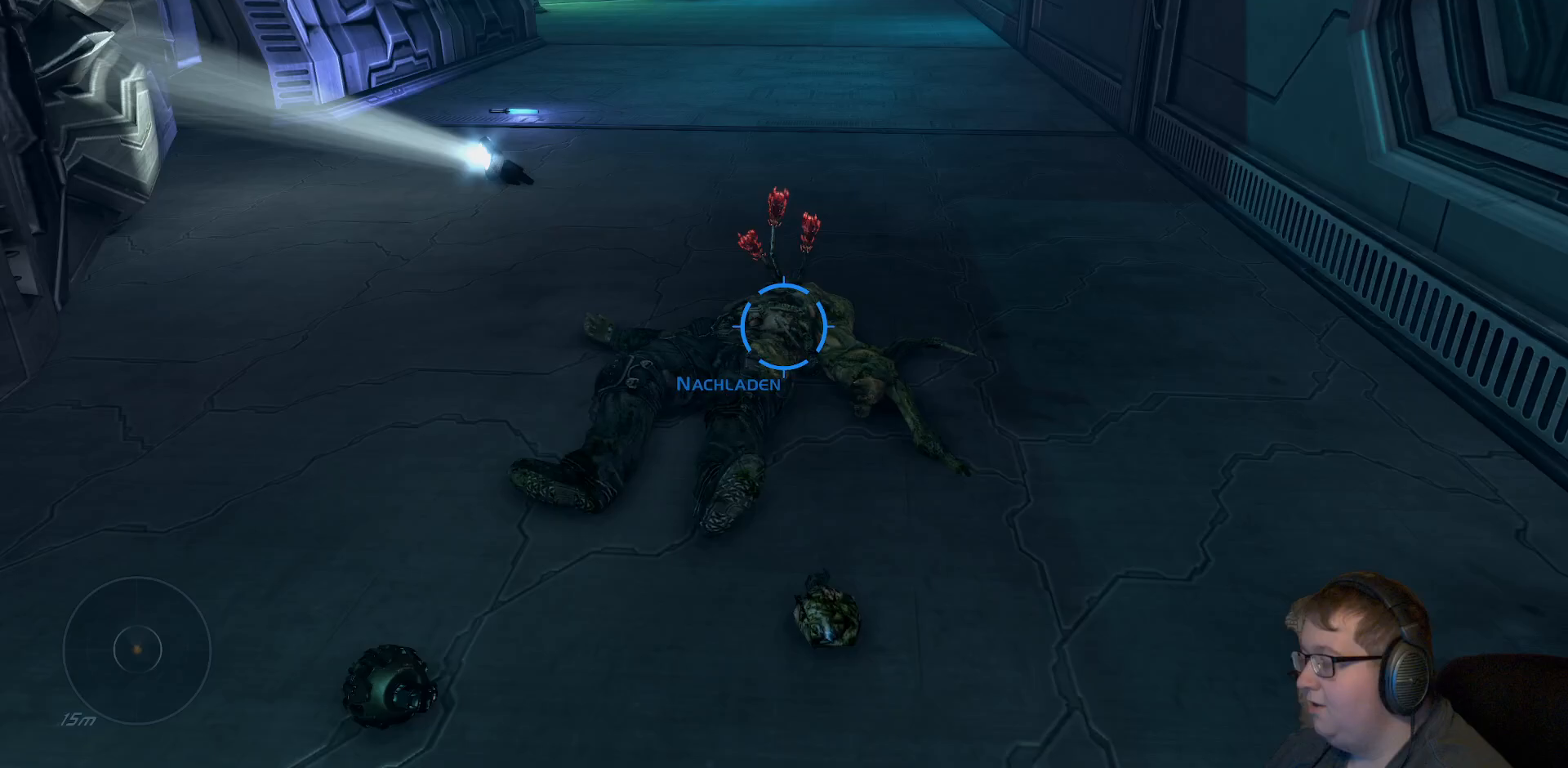
{"buttons": [], "left_stick": "up-left", "right_stick": "left", "events": [[17, "Y", "up"], [250, "right_stick", "left"], [383, "left_stick", "up-left"]]}
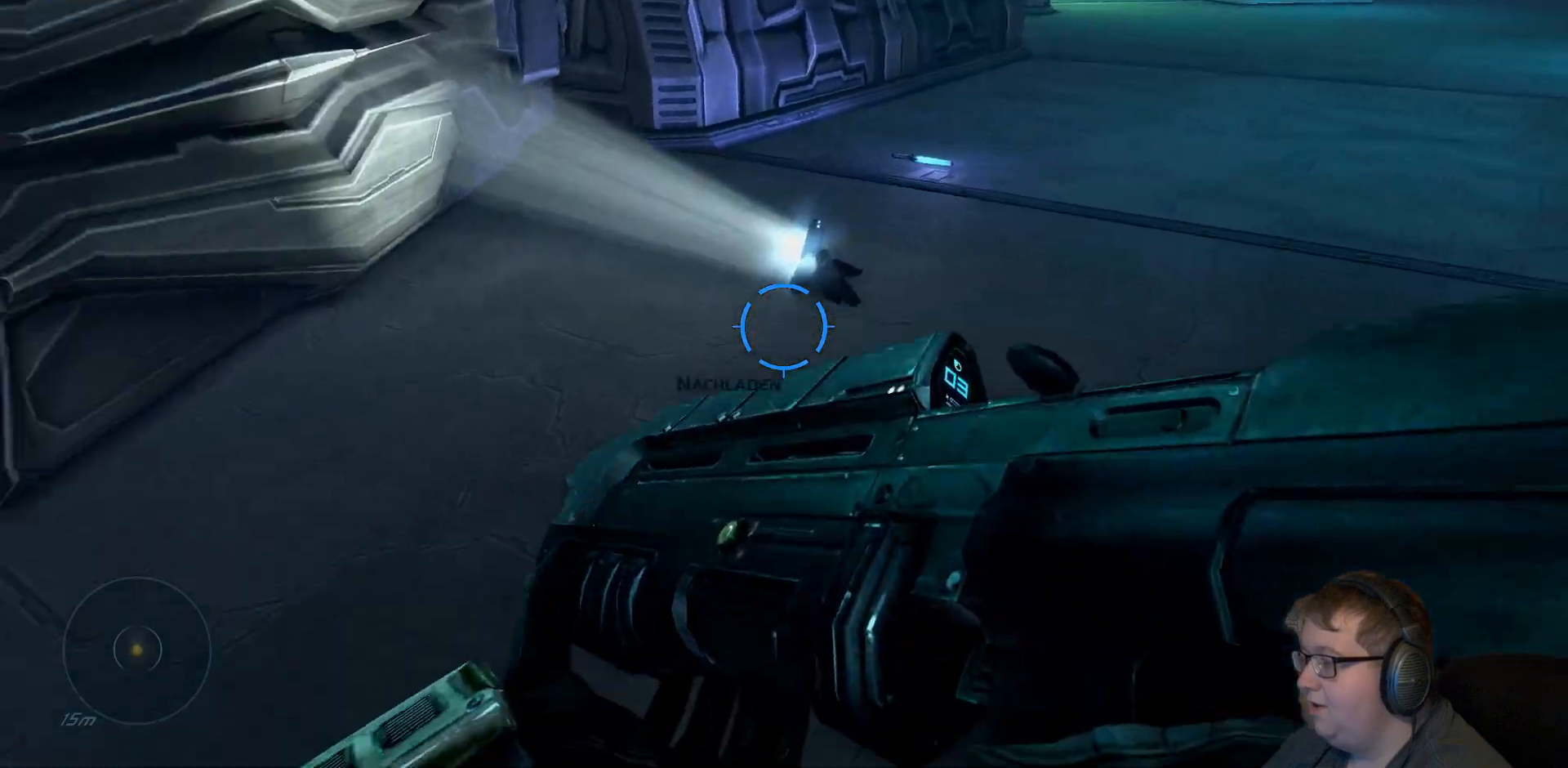
{"buttons": [], "left_stick": "up-right", "right_stick": "center", "events": [[183, "left_stick", "up-right"], [333, "right_stick", "center"]]}
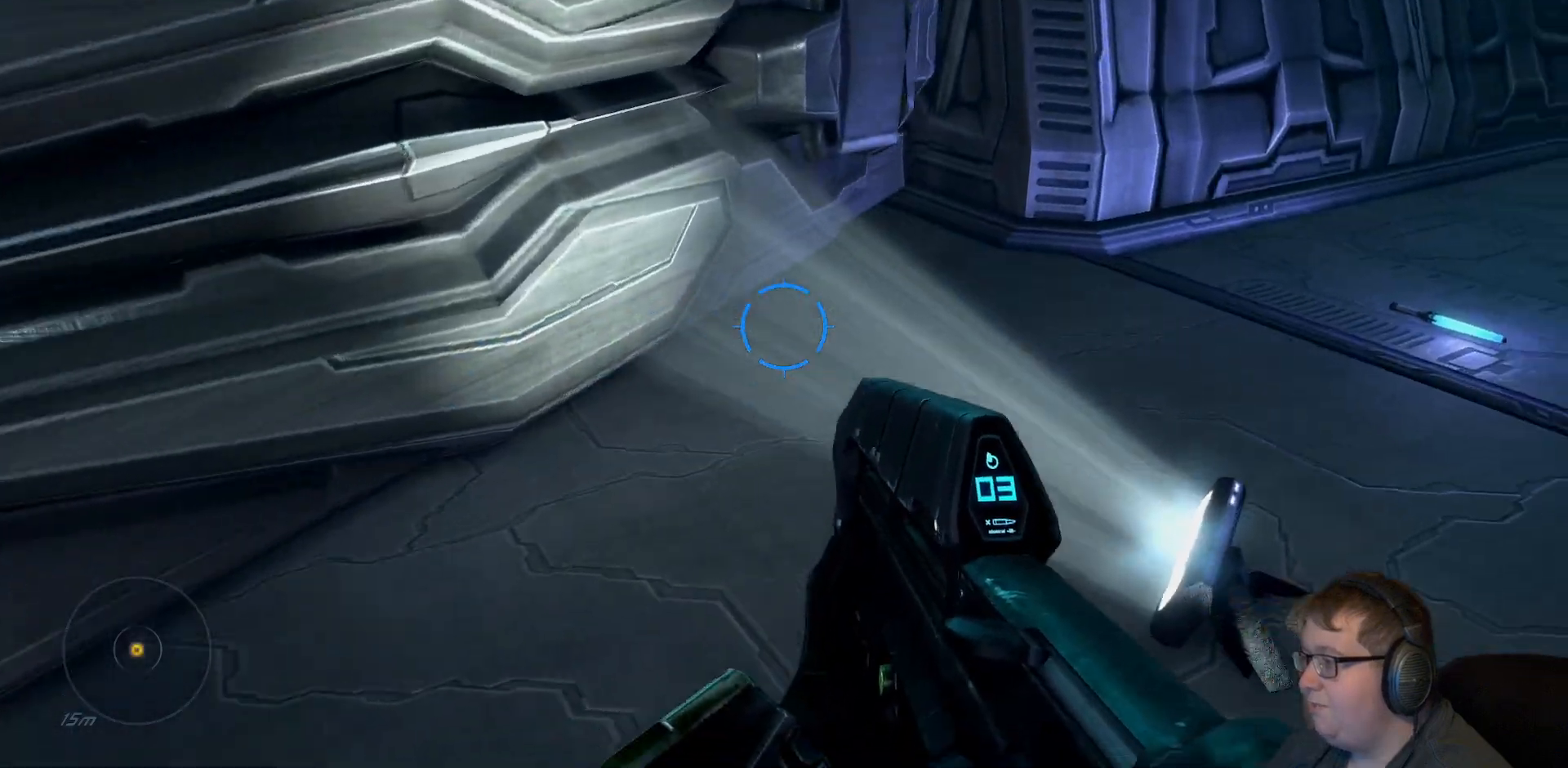
{"buttons": [], "left_stick": "up", "right_stick": "up-left", "events": [[317, "right_stick", "left"], [383, "left_stick", "up"], [483, "right_stick", "up-left"]]}
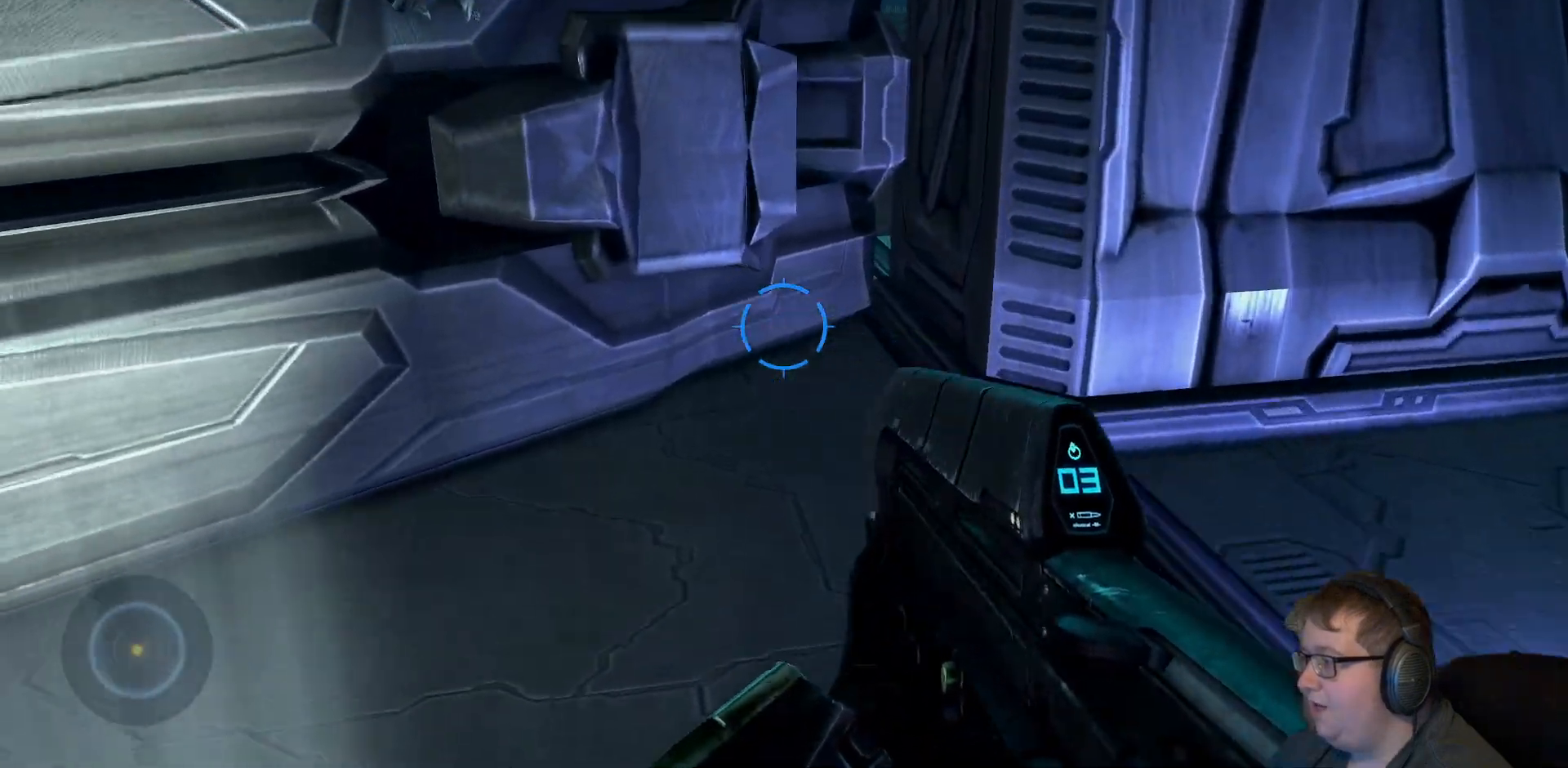
{"buttons": [], "left_stick": "left", "right_stick": "center", "events": [[167, "left_stick", "left"], [200, "right_stick", "left"], [500, "right_stick", "center"]]}
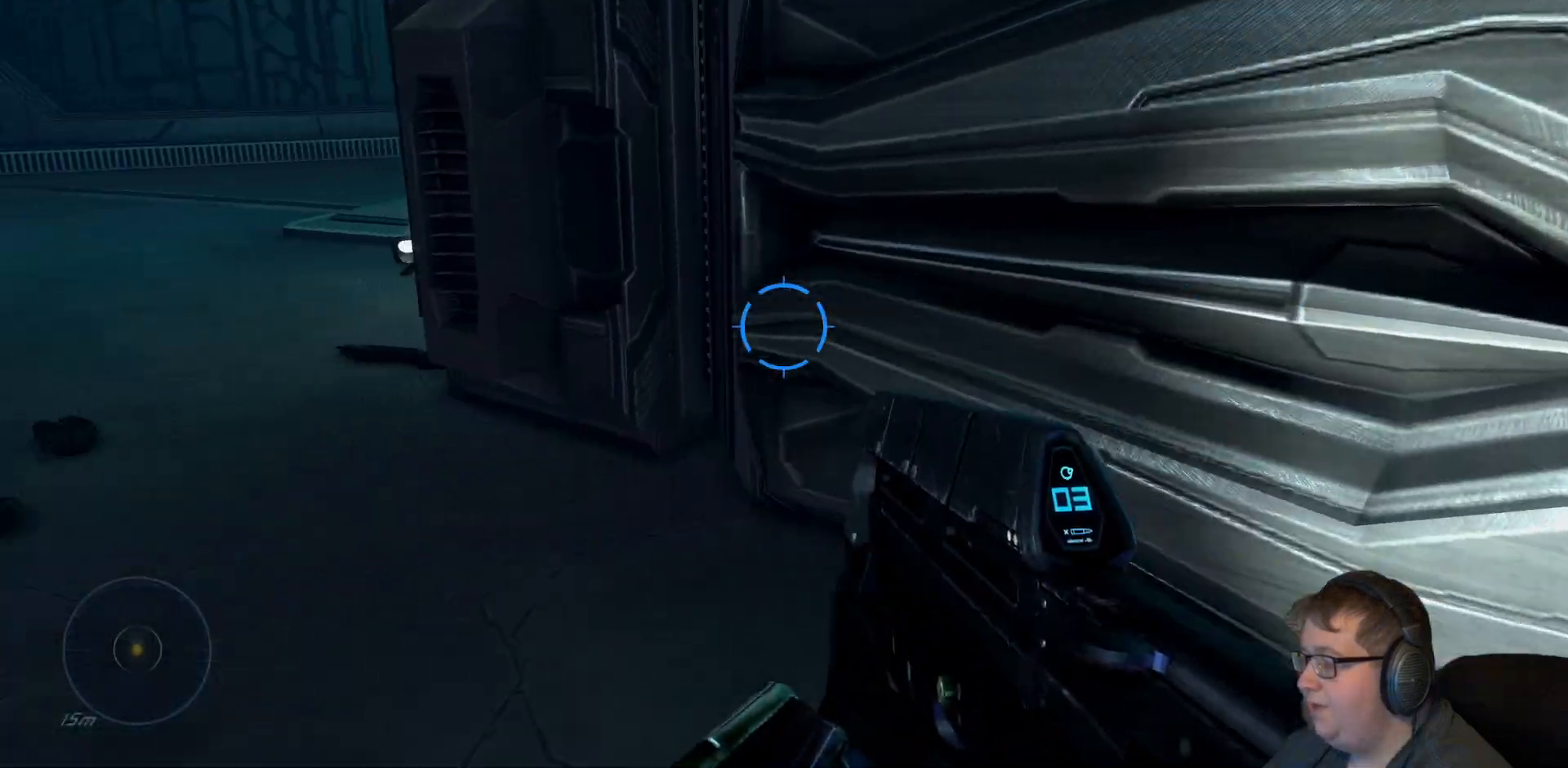
{"buttons": [], "left_stick": "up-left", "right_stick": "center", "events": [[183, "left_stick", "up-left"]]}
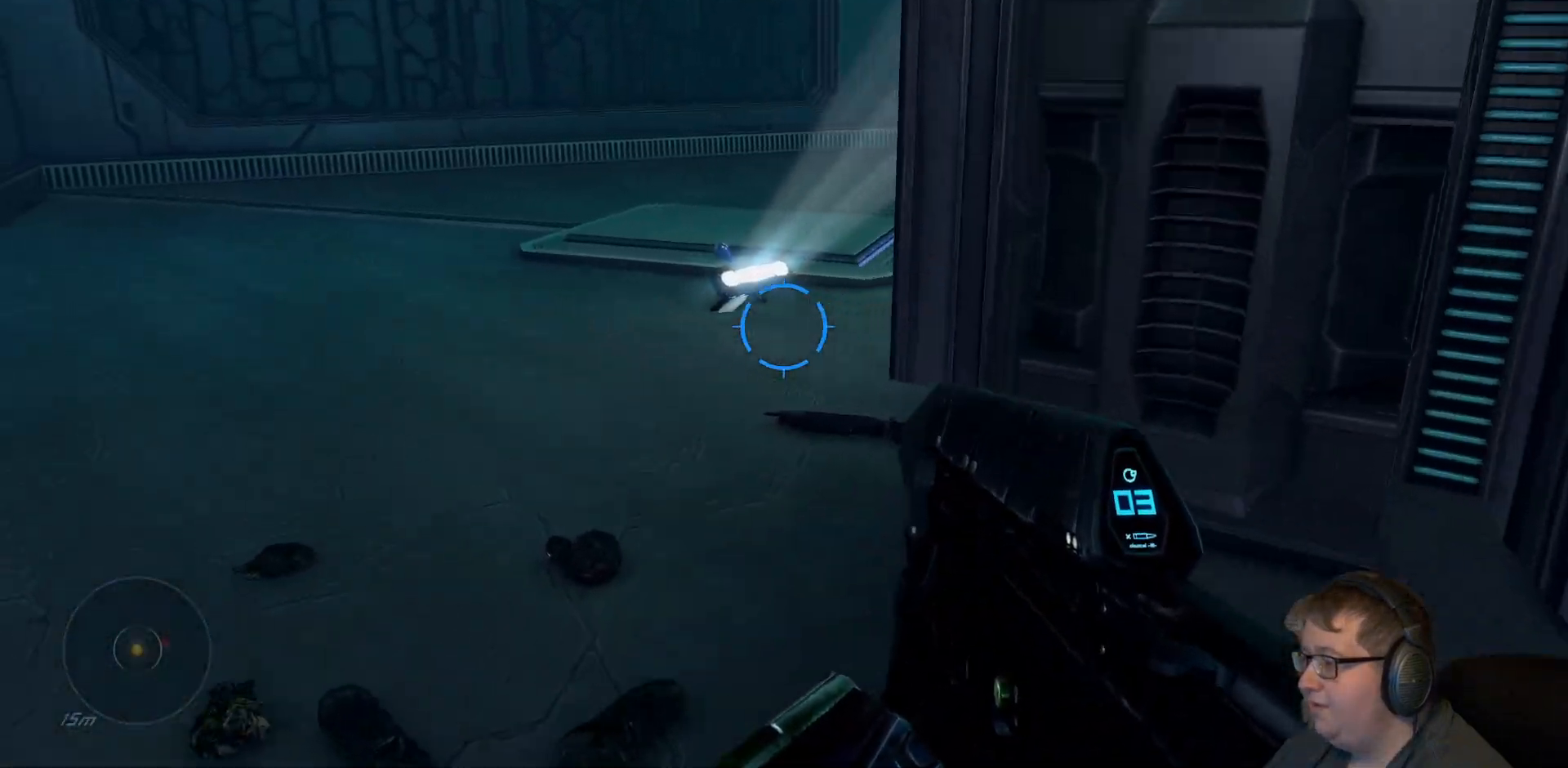
{"buttons": [], "left_stick": "up-left", "right_stick": "right", "events": [[233, "right_stick", "right"]]}
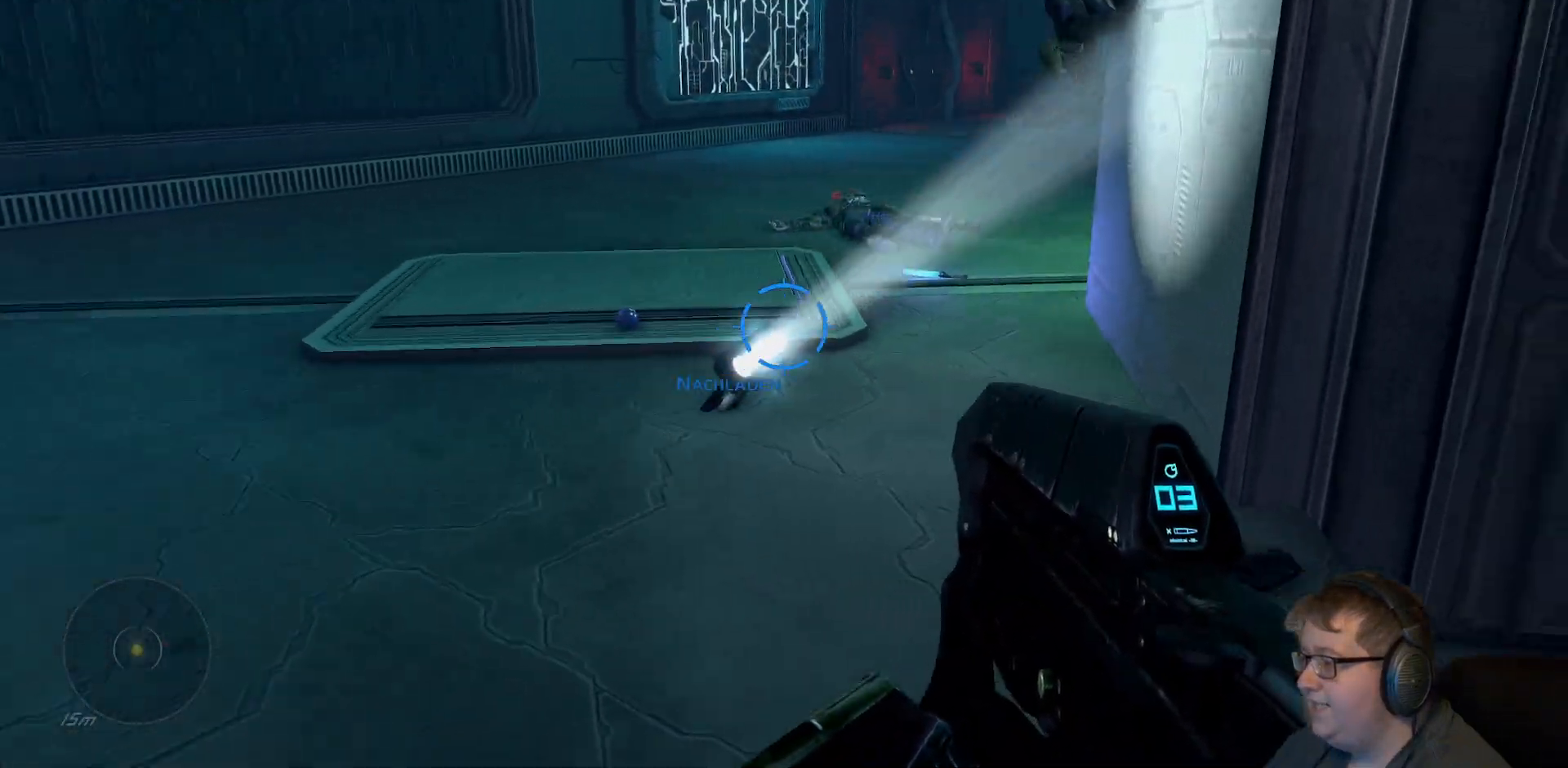
{"buttons": [], "left_stick": "up-left", "right_stick": "center", "events": [[33, "left_stick", "left"], [233, "right_stick", "center"], [467, "left_stick", "up-left"]]}
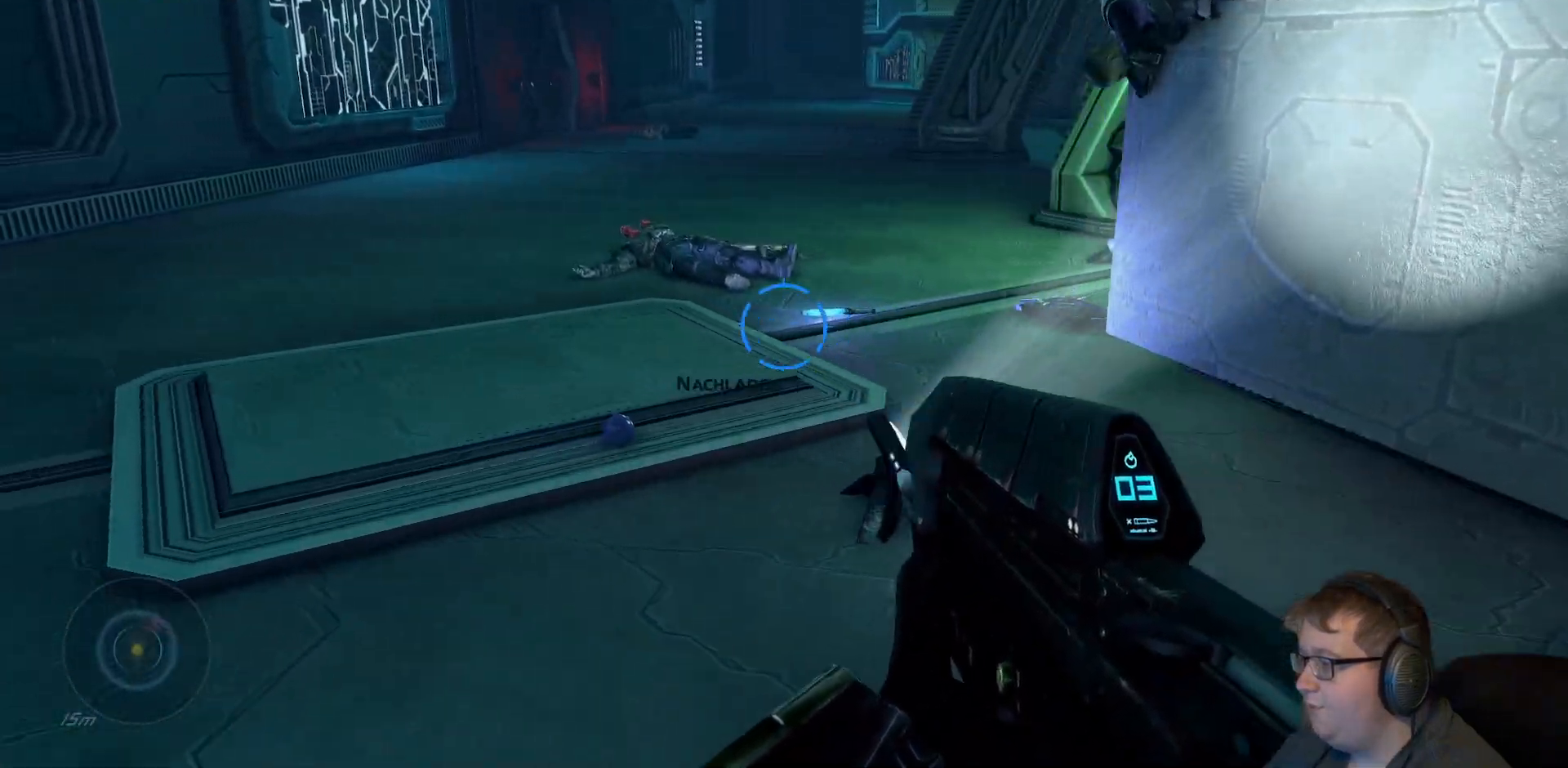
{"buttons": [], "left_stick": "left", "right_stick": "center"}
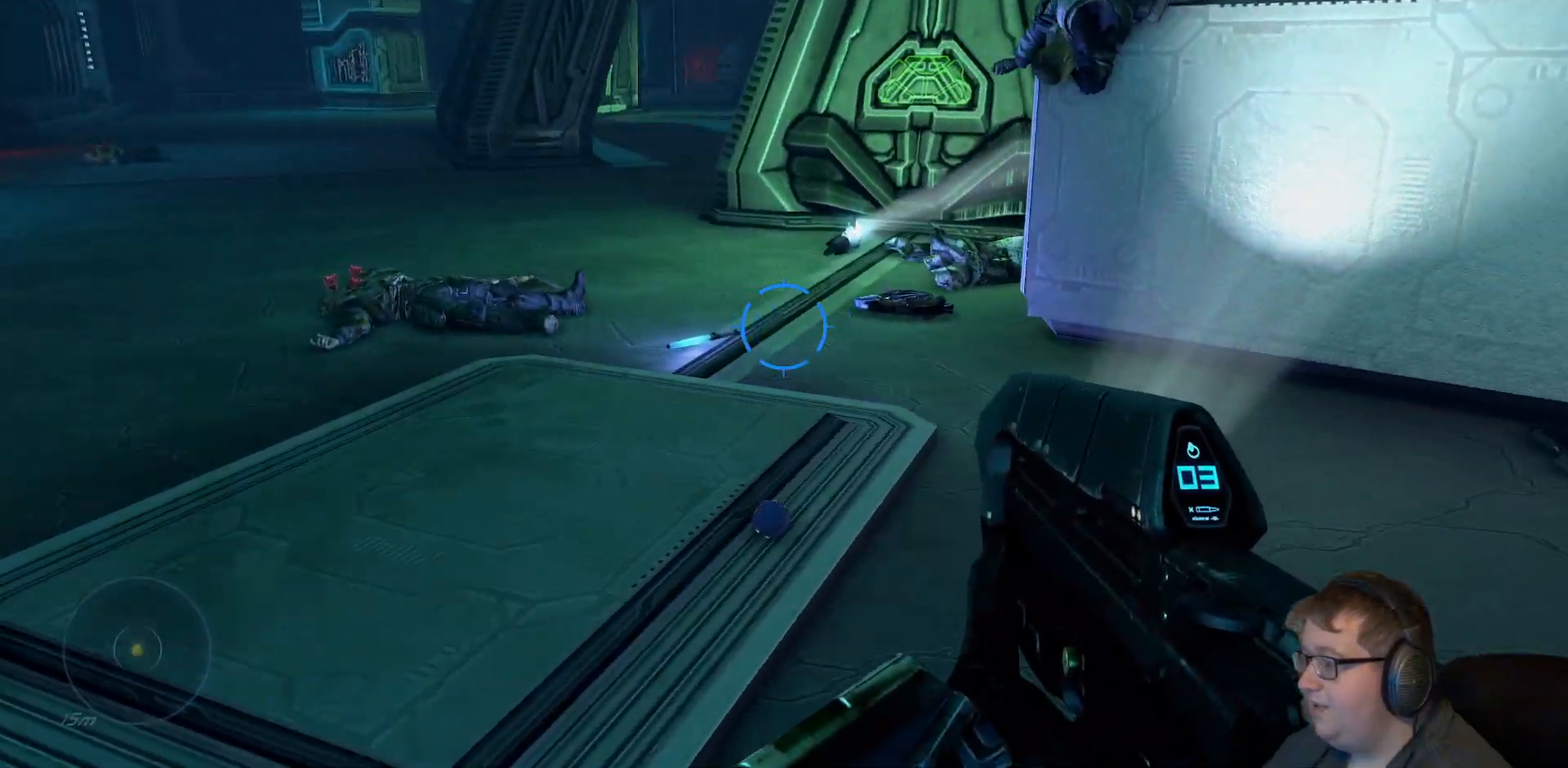
{"buttons": [], "left_stick": "up", "right_stick": "right", "events": [[100, "left_stick", "up-left"], [333, "left_stick", "up"], [350, "right_stick", "right"]]}
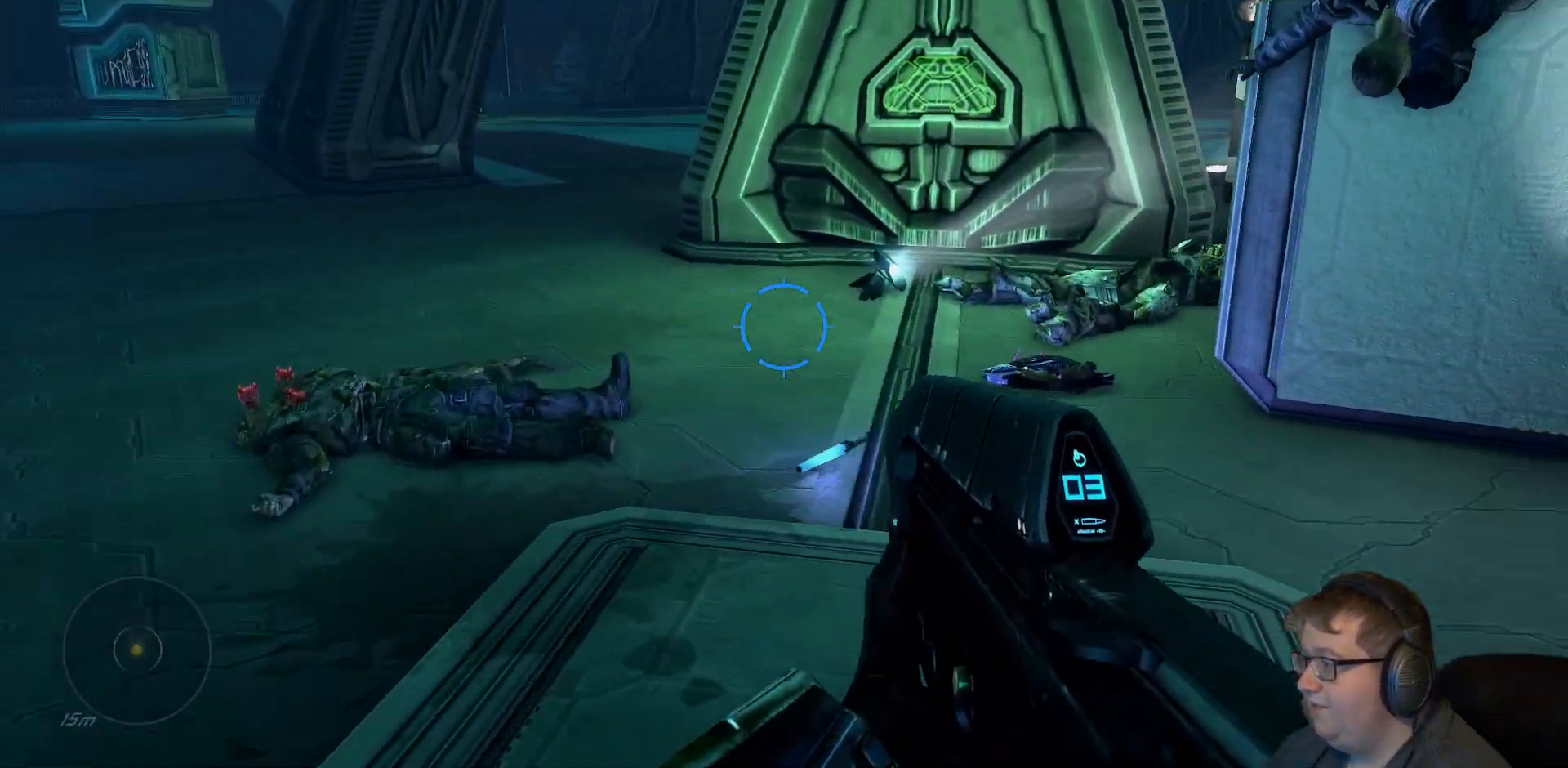
{"buttons": ["A"], "left_stick": "up-right", "right_stick": "center", "events": [[350, "right_stick", "center"], [400, "A", "down"], [400, "left_stick", "up-right"]]}
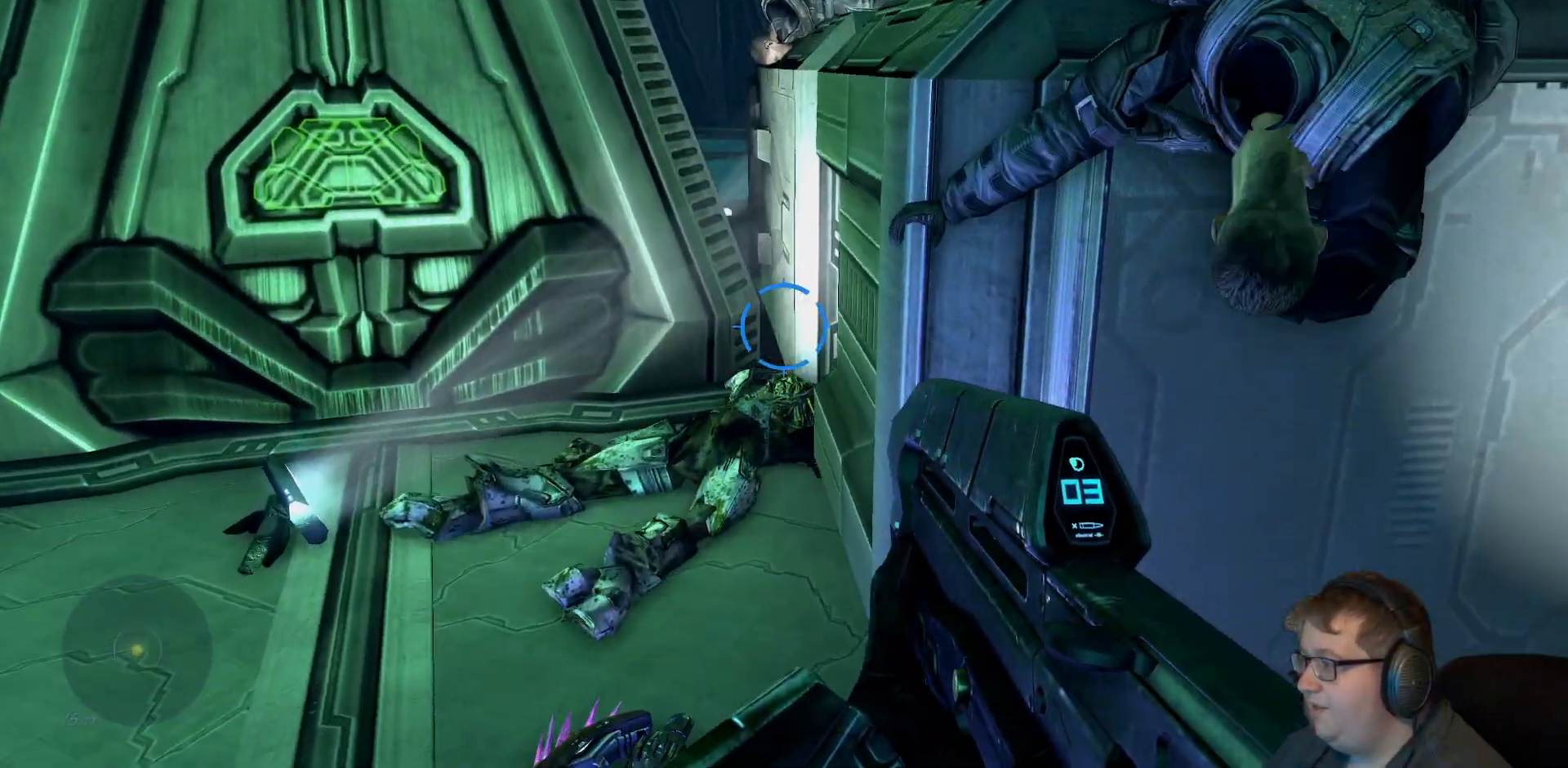
{"buttons": [], "left_stick": "up", "right_stick": "center", "events": [[83, "left_stick", "center"], [350, "A", "up"], [400, "left_stick", "up"]]}
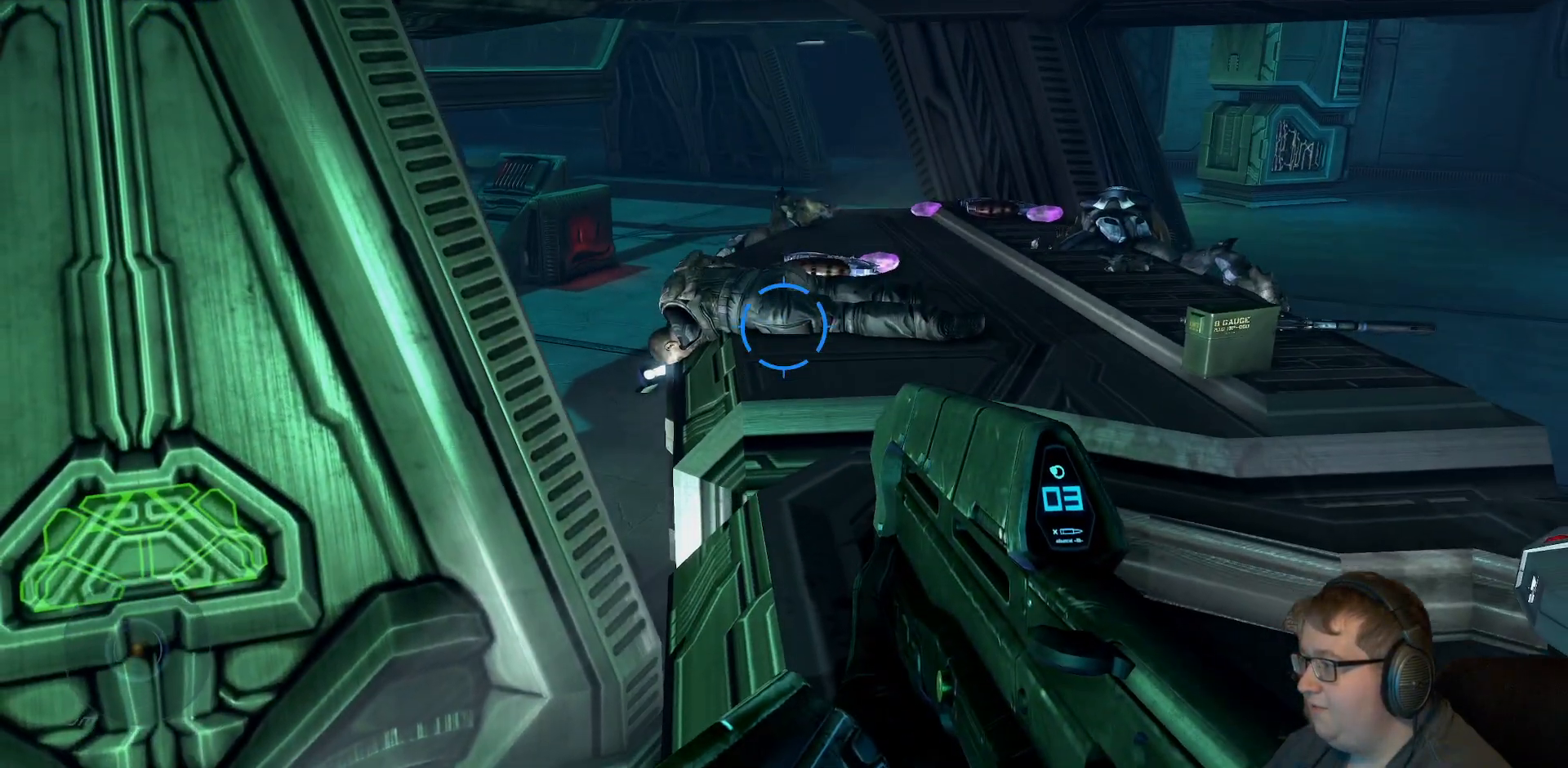
{"buttons": [], "left_stick": "up", "right_stick": "down-right", "events": [[250, "right_stick", "down-right"]]}
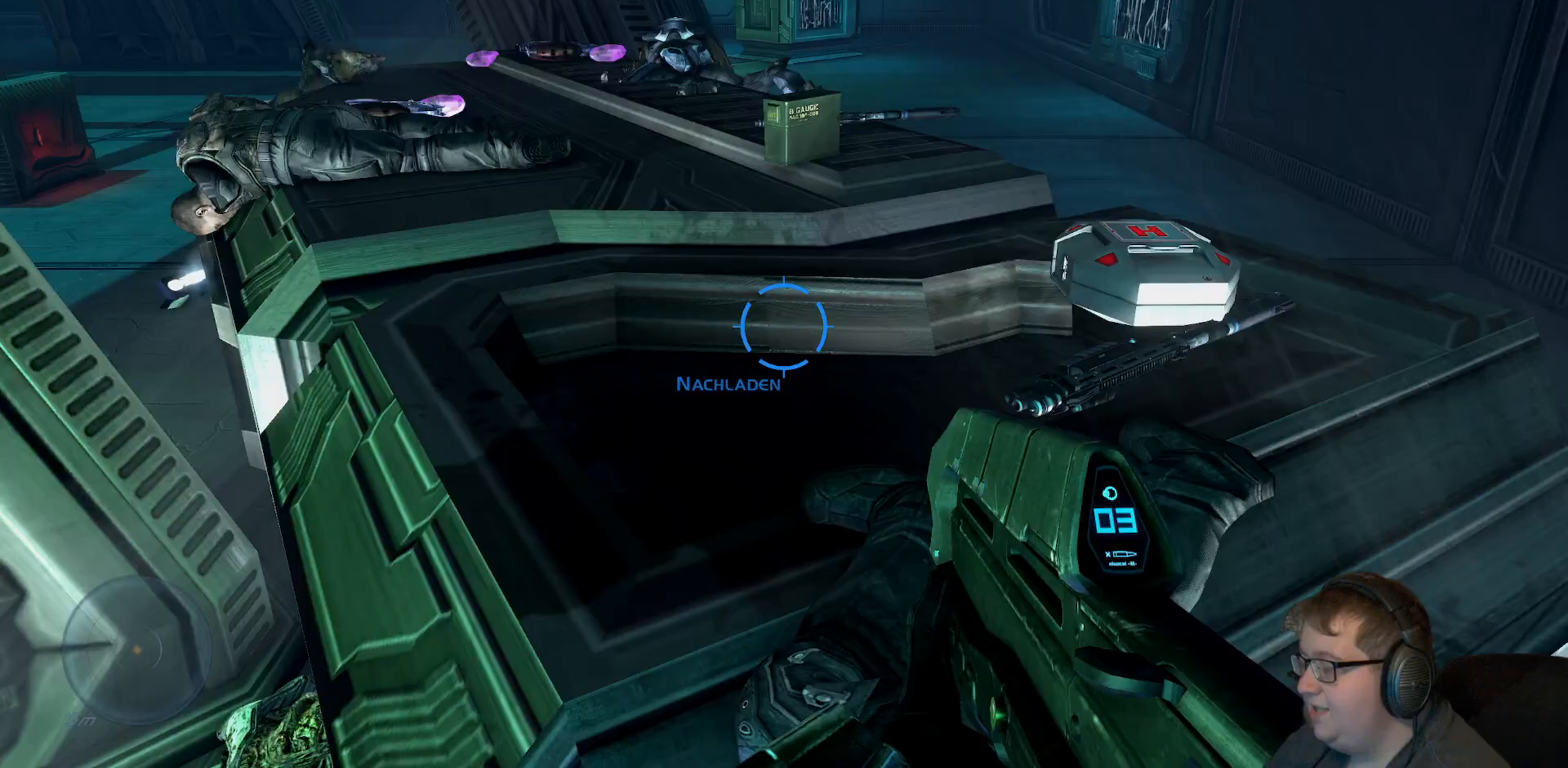
{"buttons": [], "left_stick": "down", "right_stick": "center", "events": [[83, "right_stick", "center"], [417, "left_stick", "center"], [467, "left_stick", "down"]]}
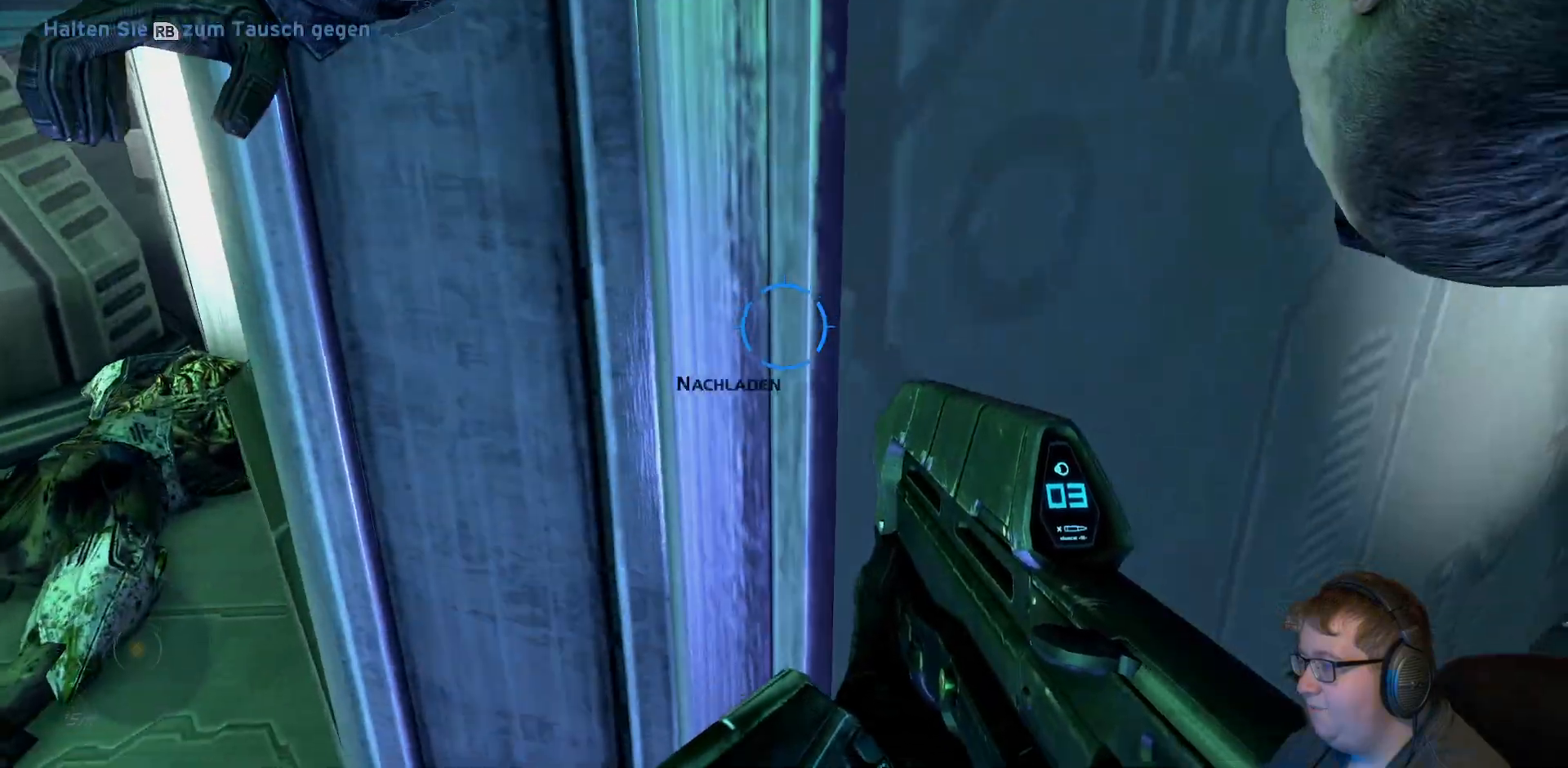
{"buttons": [], "left_stick": "up", "right_stick": "center", "events": [[250, "right_stick", "up"], [500, "left_stick", "up"], [500, "right_stick", "center"]]}
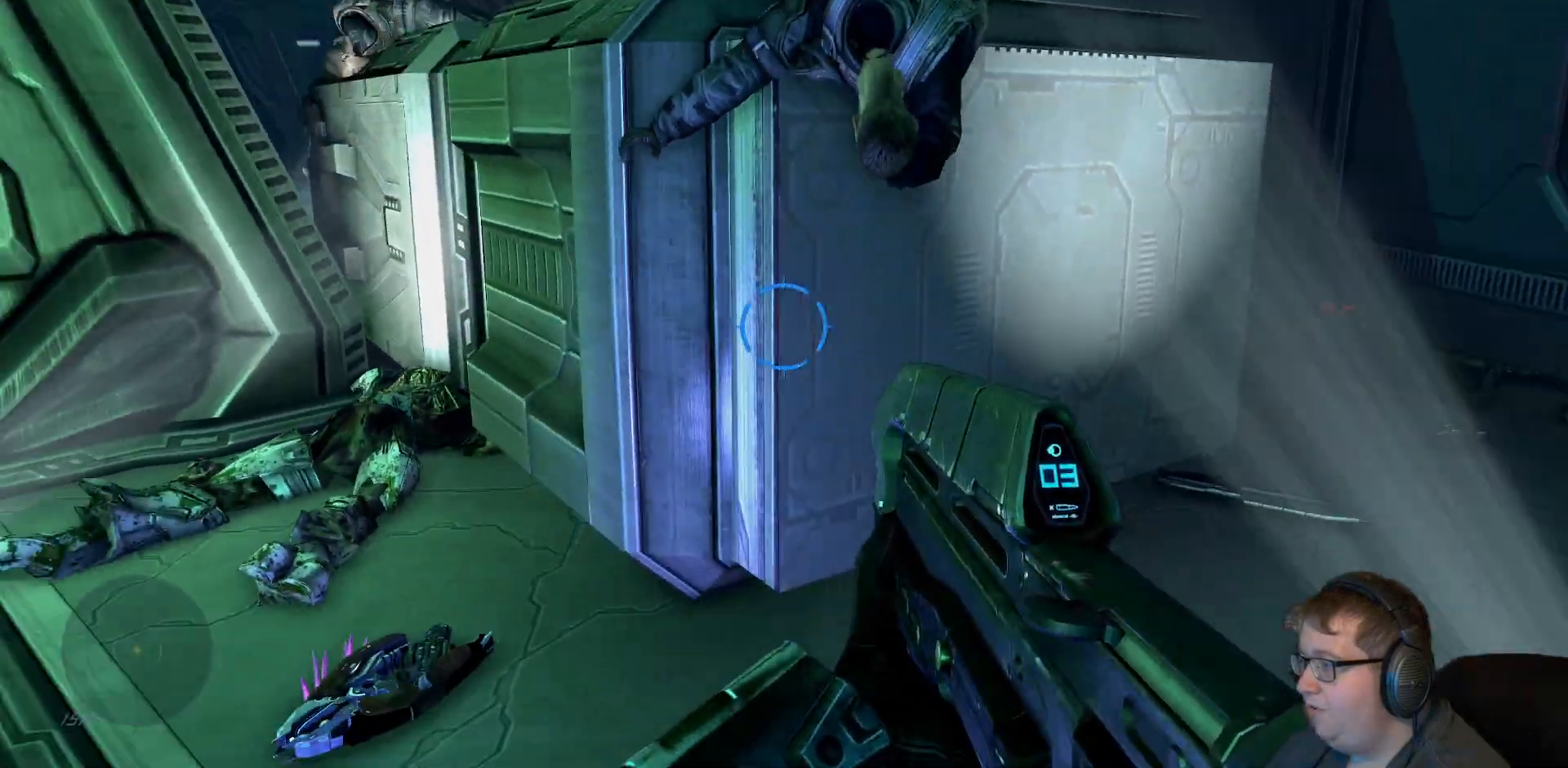
{"buttons": ["A"], "left_stick": "center", "right_stick": "center", "events": [[317, "A", "down"], [483, "left_stick", "center"]]}
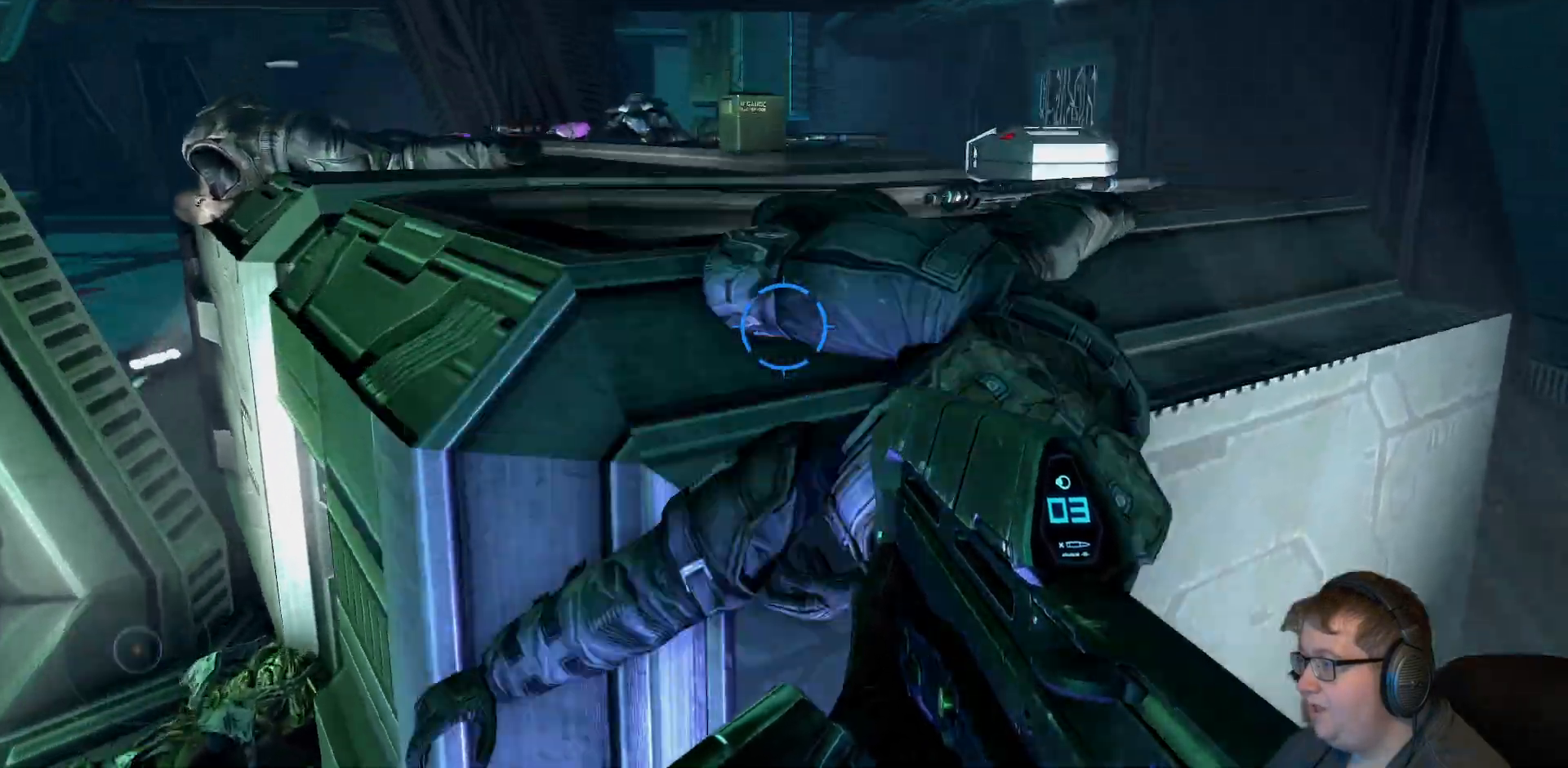
{"buttons": ["A"], "left_stick": "up", "right_stick": "center", "events": [[200, "left_stick", "up"]]}
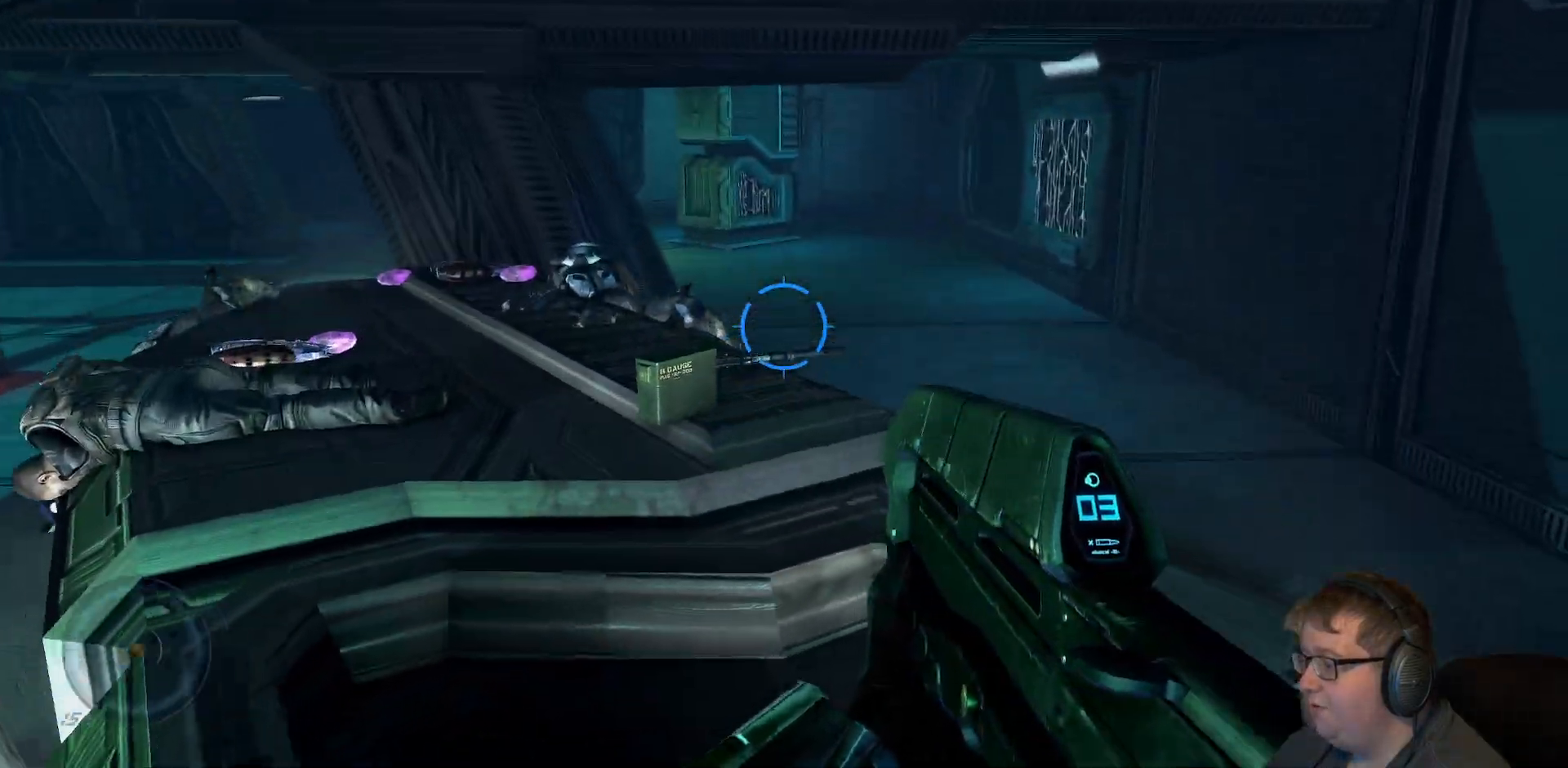
{"buttons": [], "left_stick": "up", "right_stick": "down", "events": [[17, "A", "up"], [133, "right_stick", "down"]]}
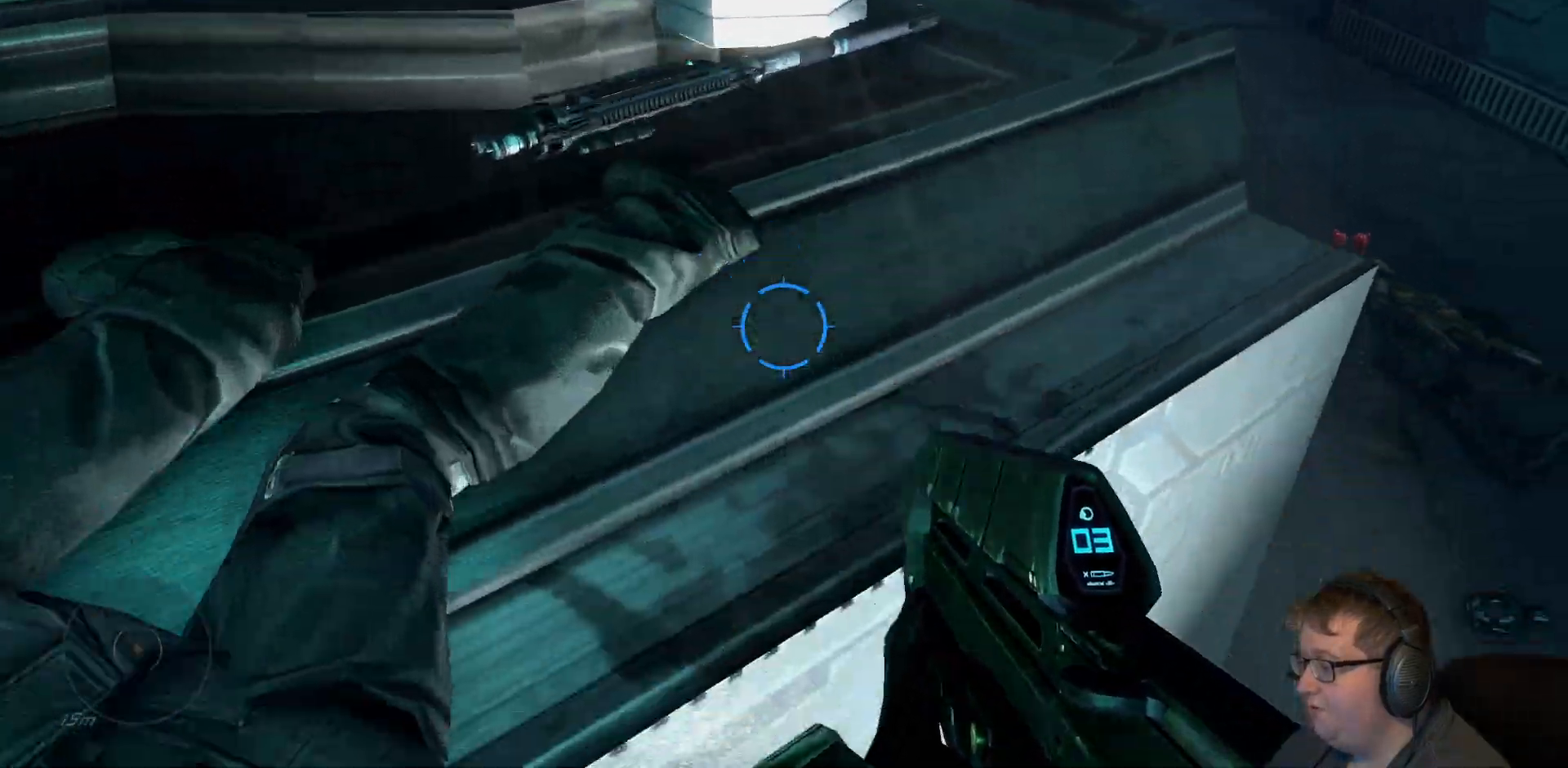
{"buttons": [], "left_stick": "down-left", "right_stick": "up-left", "events": [[33, "right_stick", "center"], [267, "left_stick", "down-left"], [350, "right_stick", "up-left"]]}
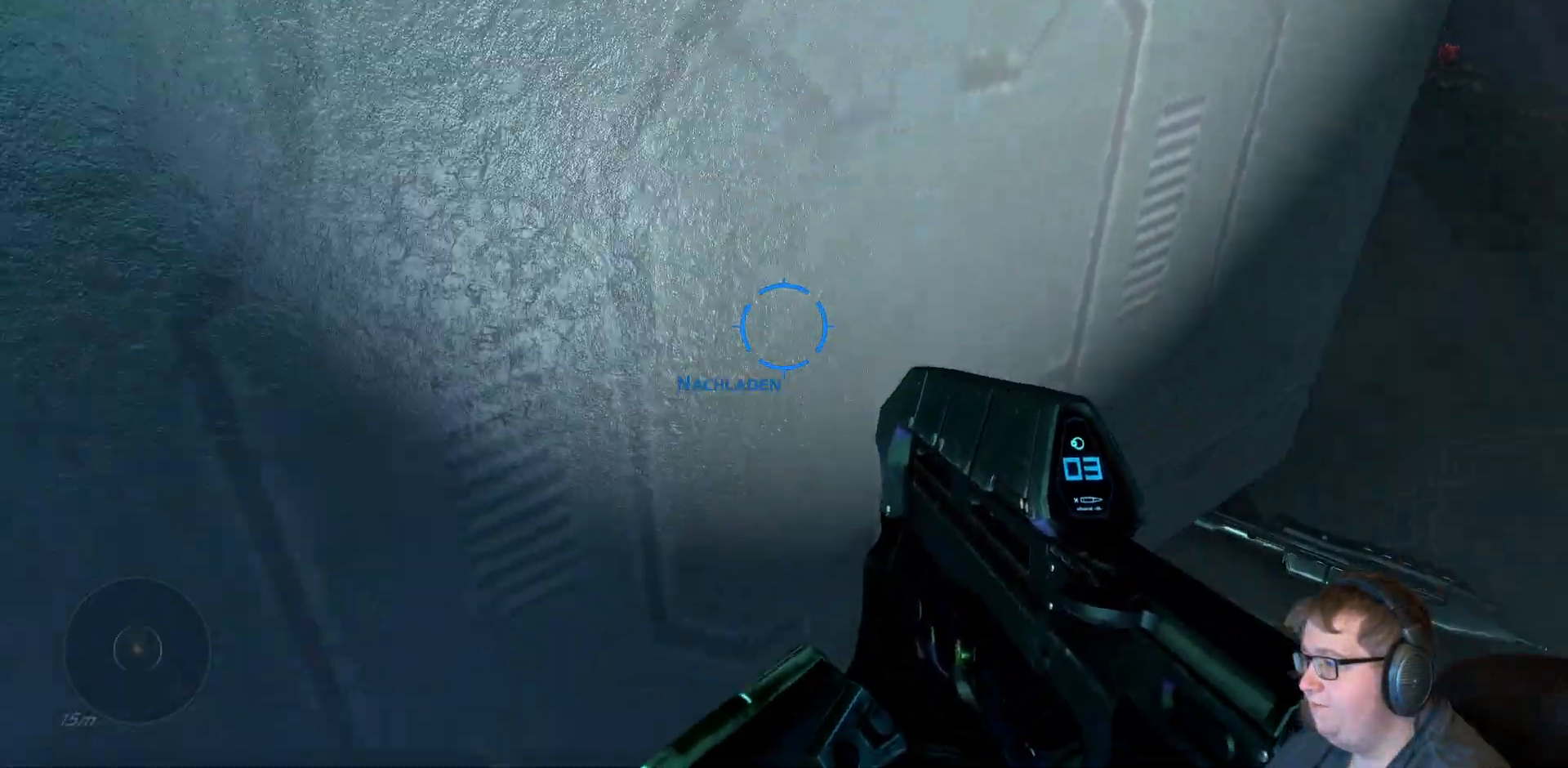
{"buttons": [], "left_stick": "center", "right_stick": "center", "events": [[250, "left_stick", "left"], [350, "right_stick", "center"], [483, "left_stick", "center"]]}
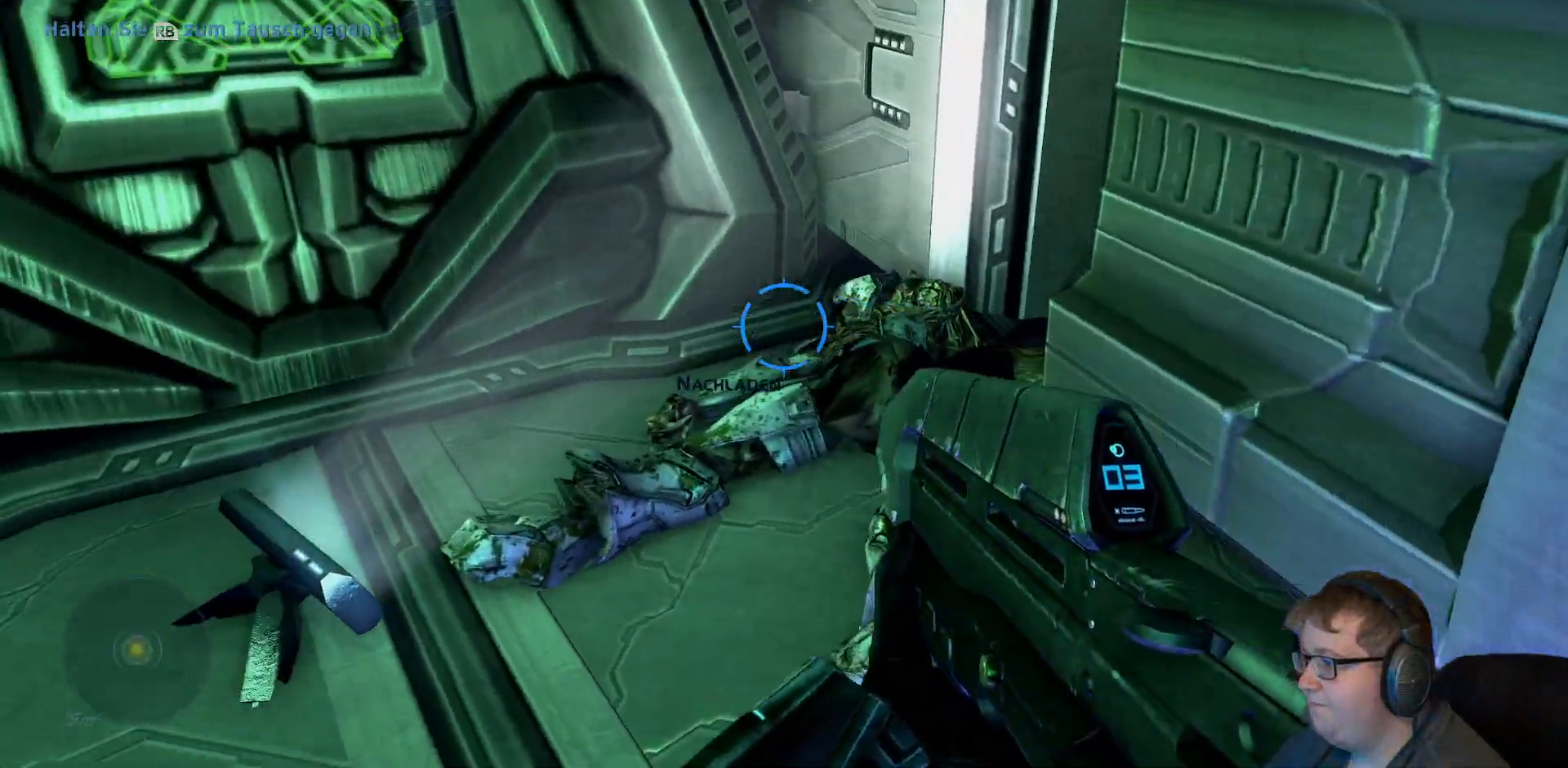
{"buttons": ["A"], "left_stick": "center", "right_stick": "center"}
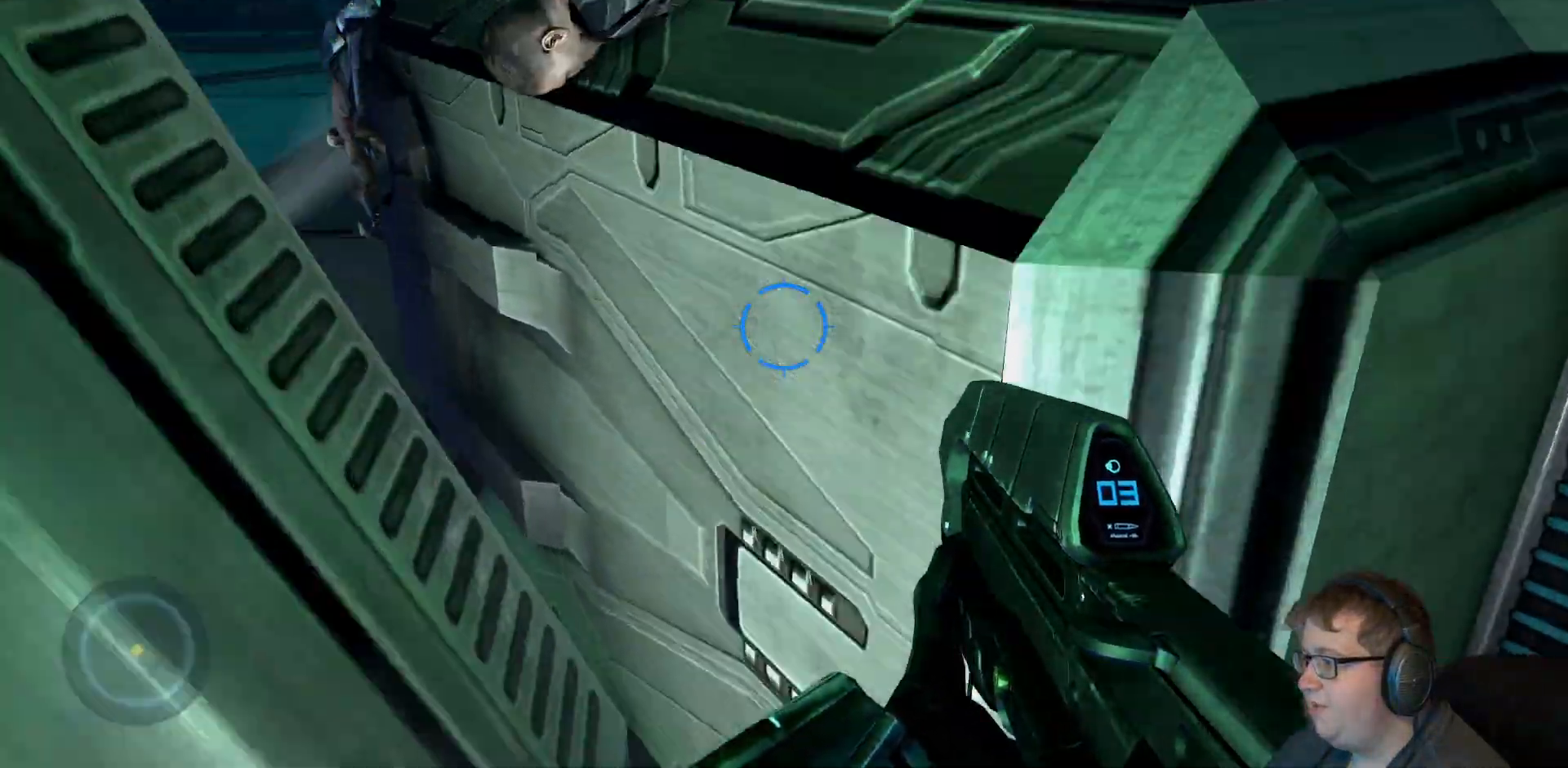
{"buttons": [], "left_stick": "up", "right_stick": "center", "events": [[200, "left_stick", "up"], [400, "A", "up"]]}
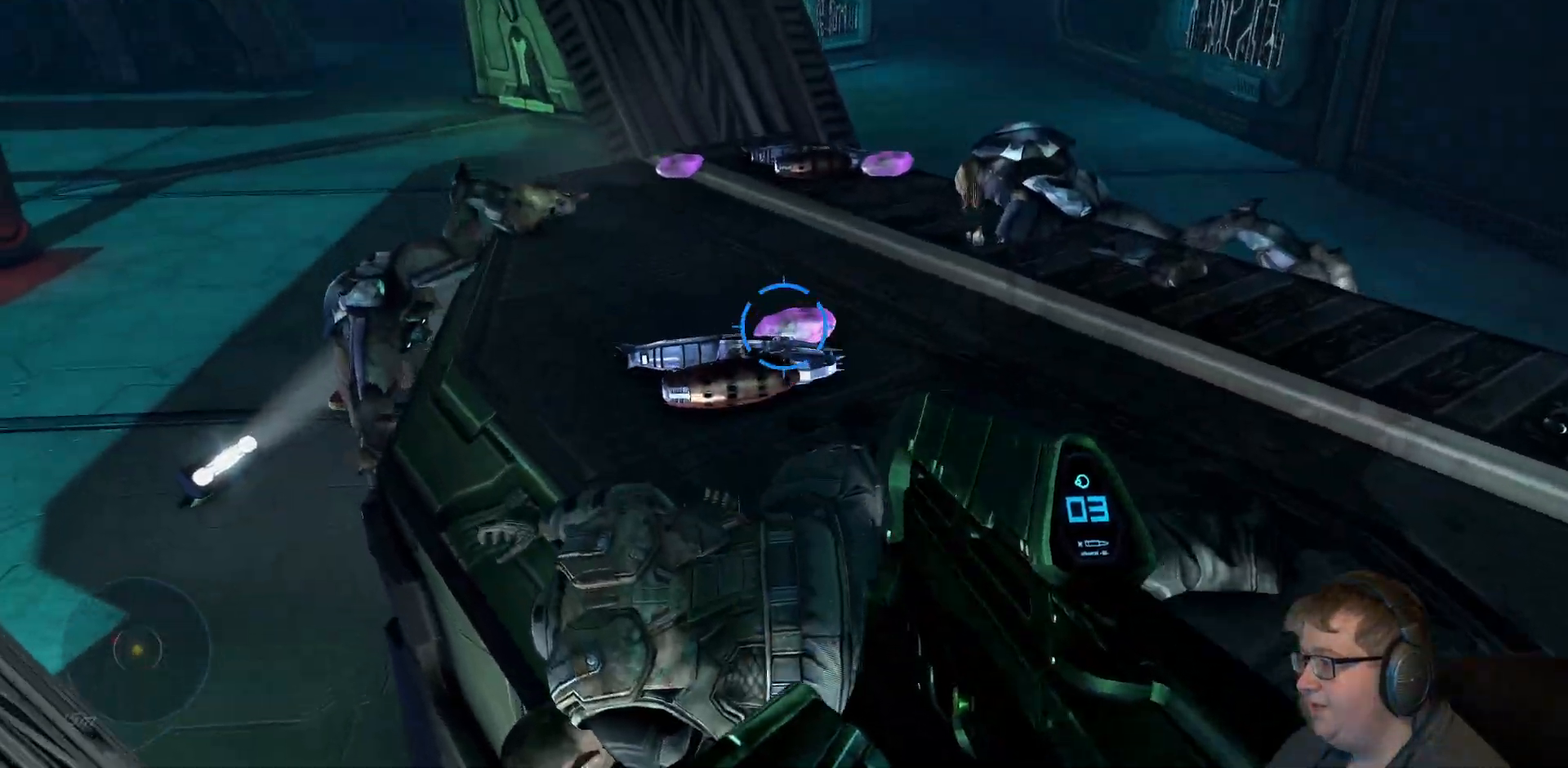
{"buttons": [], "left_stick": "up", "right_stick": "right", "events": [[150, "right_stick", "right"]]}
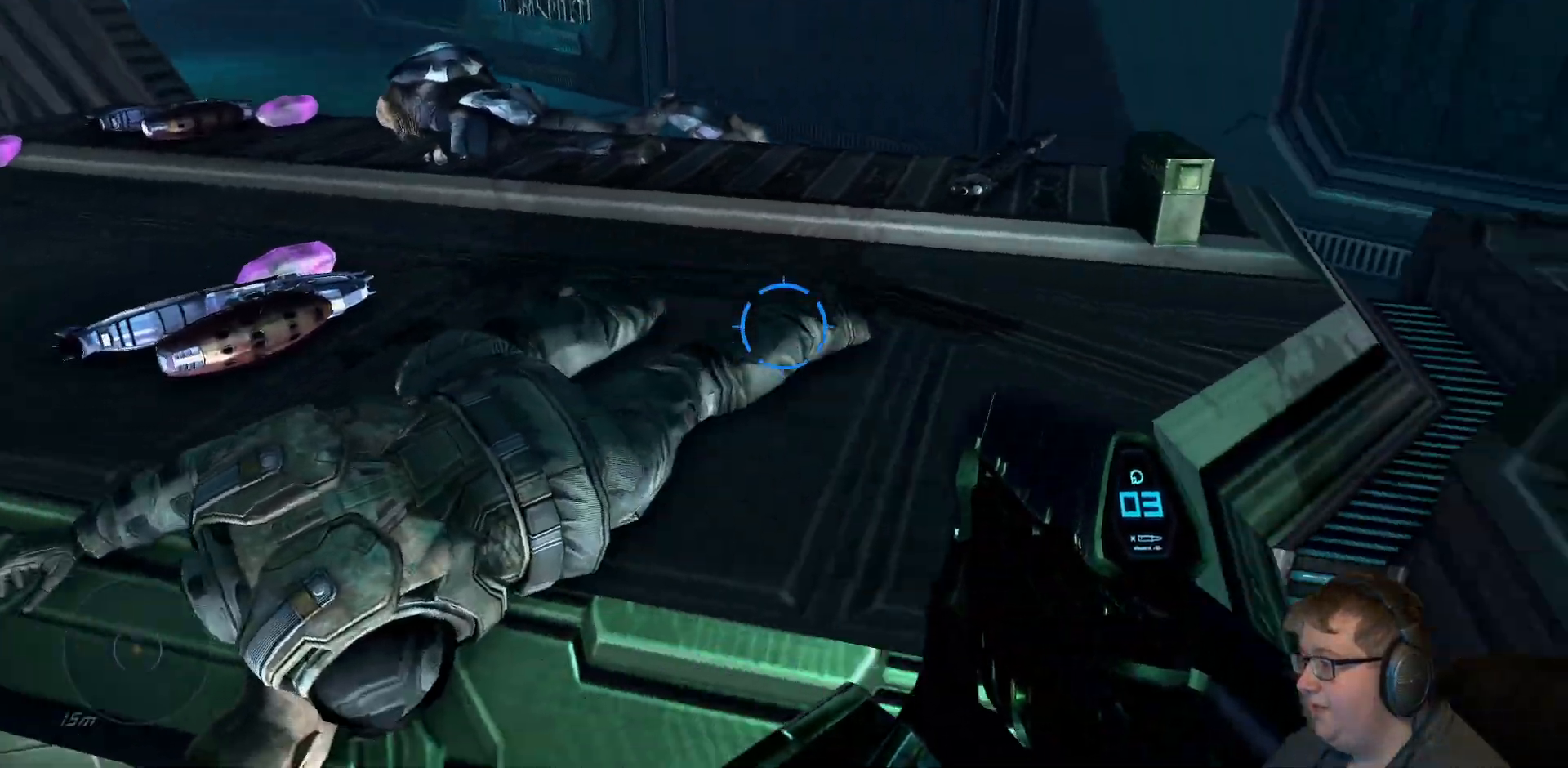
{"buttons": [], "left_stick": "center", "right_stick": "center", "events": [[200, "right_stick", "center"], [317, "left_stick", "center"]]}